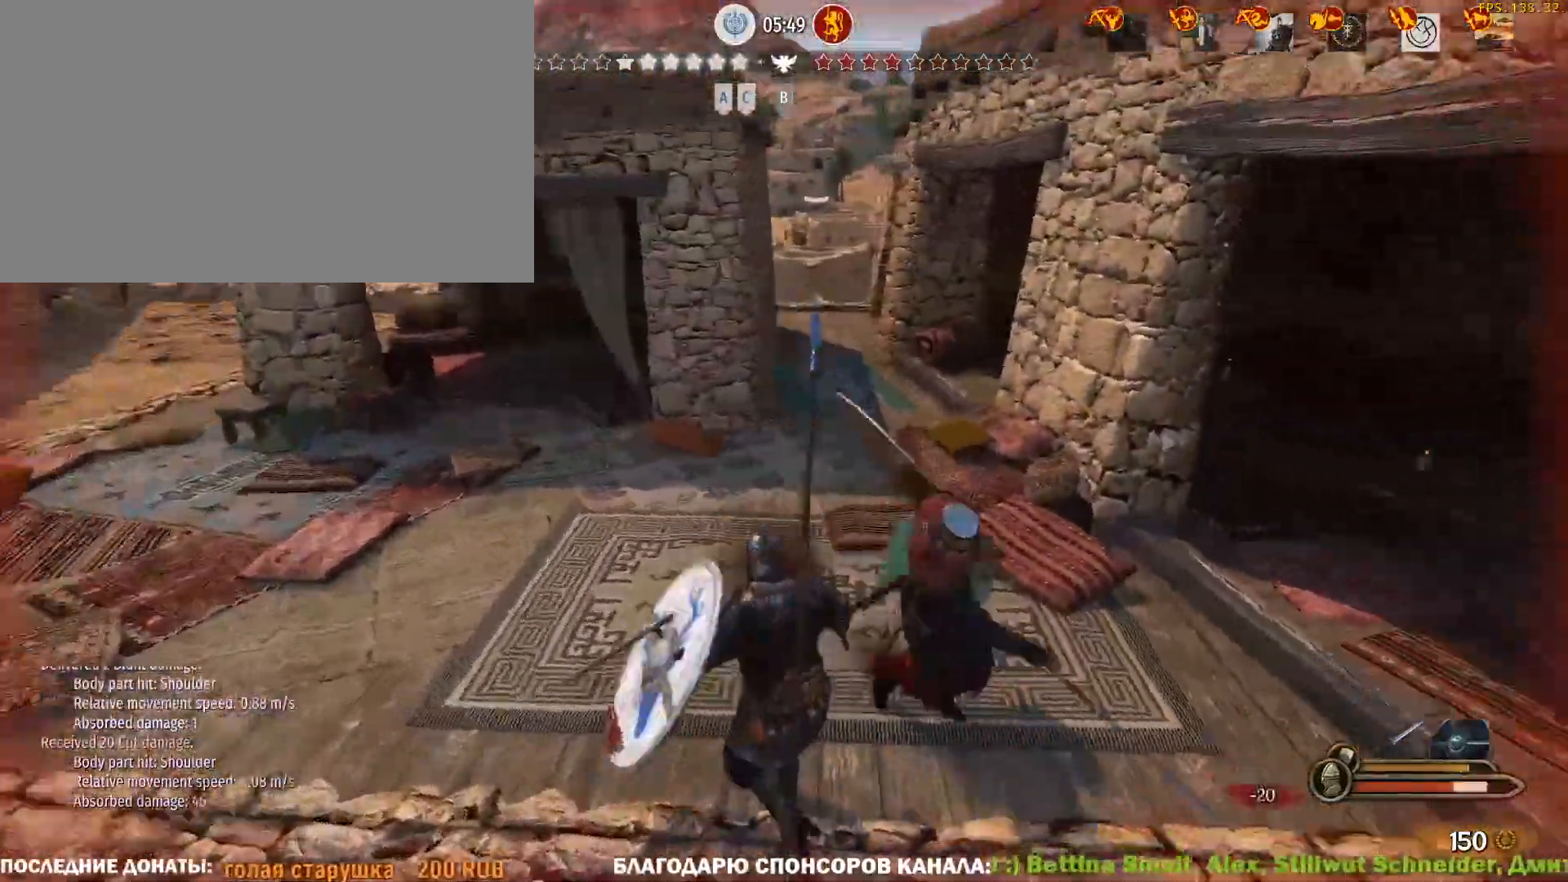
Gameplay with keyboard and mouse; each line is a JSON object with the keys and mouse buttons held at the frame after it. "events" lists presses ("down") and releases ("up") of "1", "2", "3", "4", "5", "a", "alt", "c", "caps_lock", "ctrl", "d", "e", "f", "g", "q", "r", "s", "shift", "space", "t", "tab", "v", "w", "x", "z", "mouse_left", "mouse_wheel" and "mouse_right" between this image and that frame as [ms after this image, input, new state], when the widget could be followed in between. "mouse_left", "mouse_wheel", "mouse_right" = the "left", "wheel", "right" buttons of the "mouse" list. No other keys are recorded. "wheel" means that the mouse wheel is clicked or scrolled. Not read: mouse_move.
{"keys": ["w"], "mouse": ["left"], "events": [[383, "mouse_left", "down"], [433, "mouse_right", "up"]]}
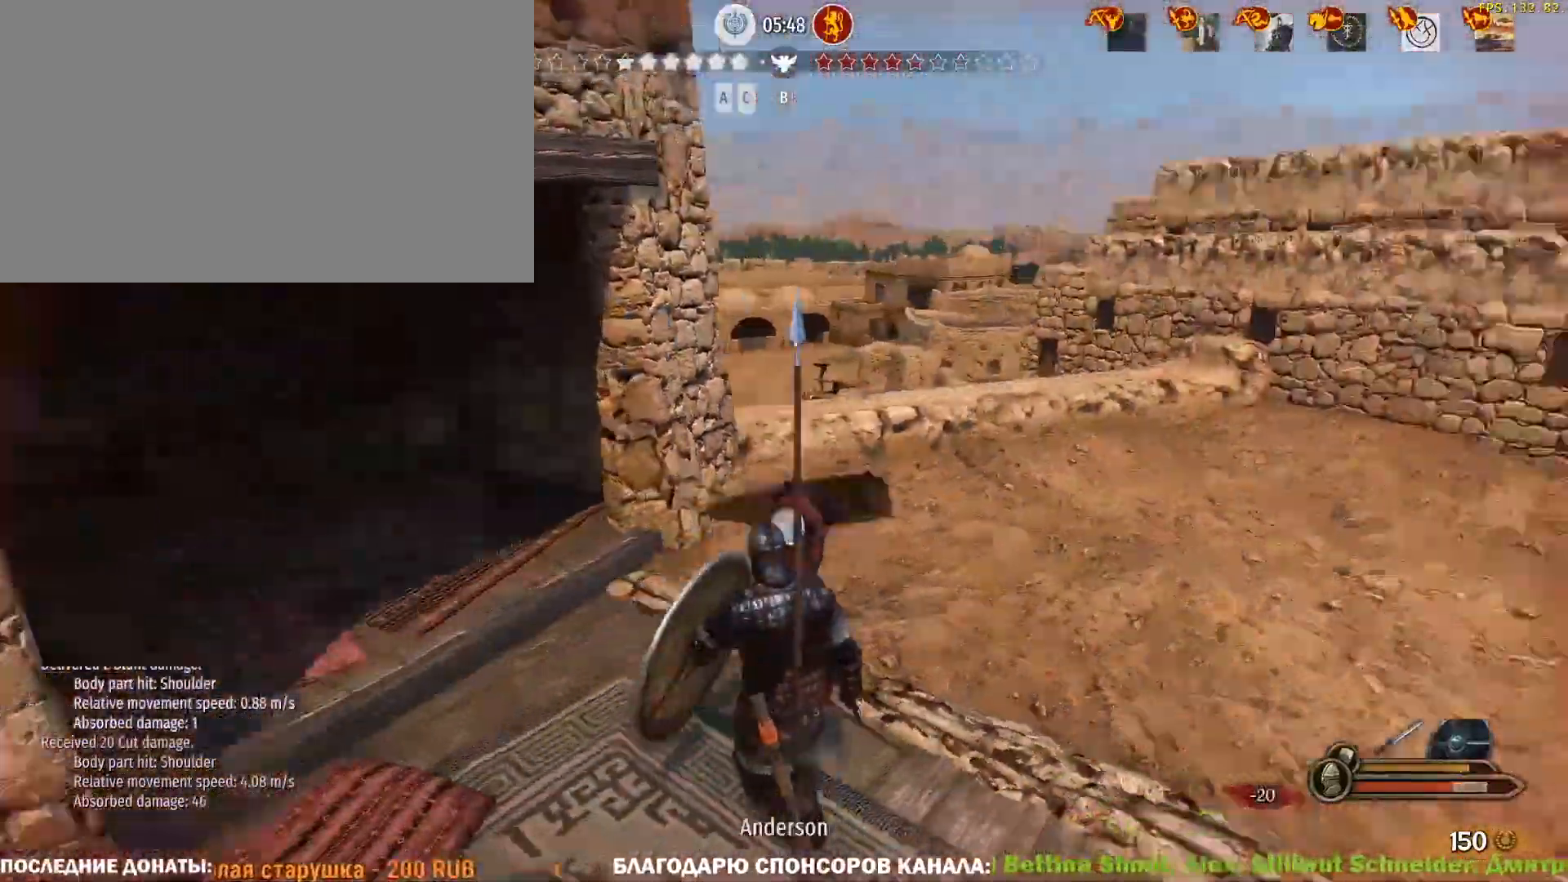
{"keys": ["a", "w"], "mouse": ["right"], "events": [[33, "mouse_left", "up"], [83, "a", "down"], [267, "mouse_right", "down"]]}
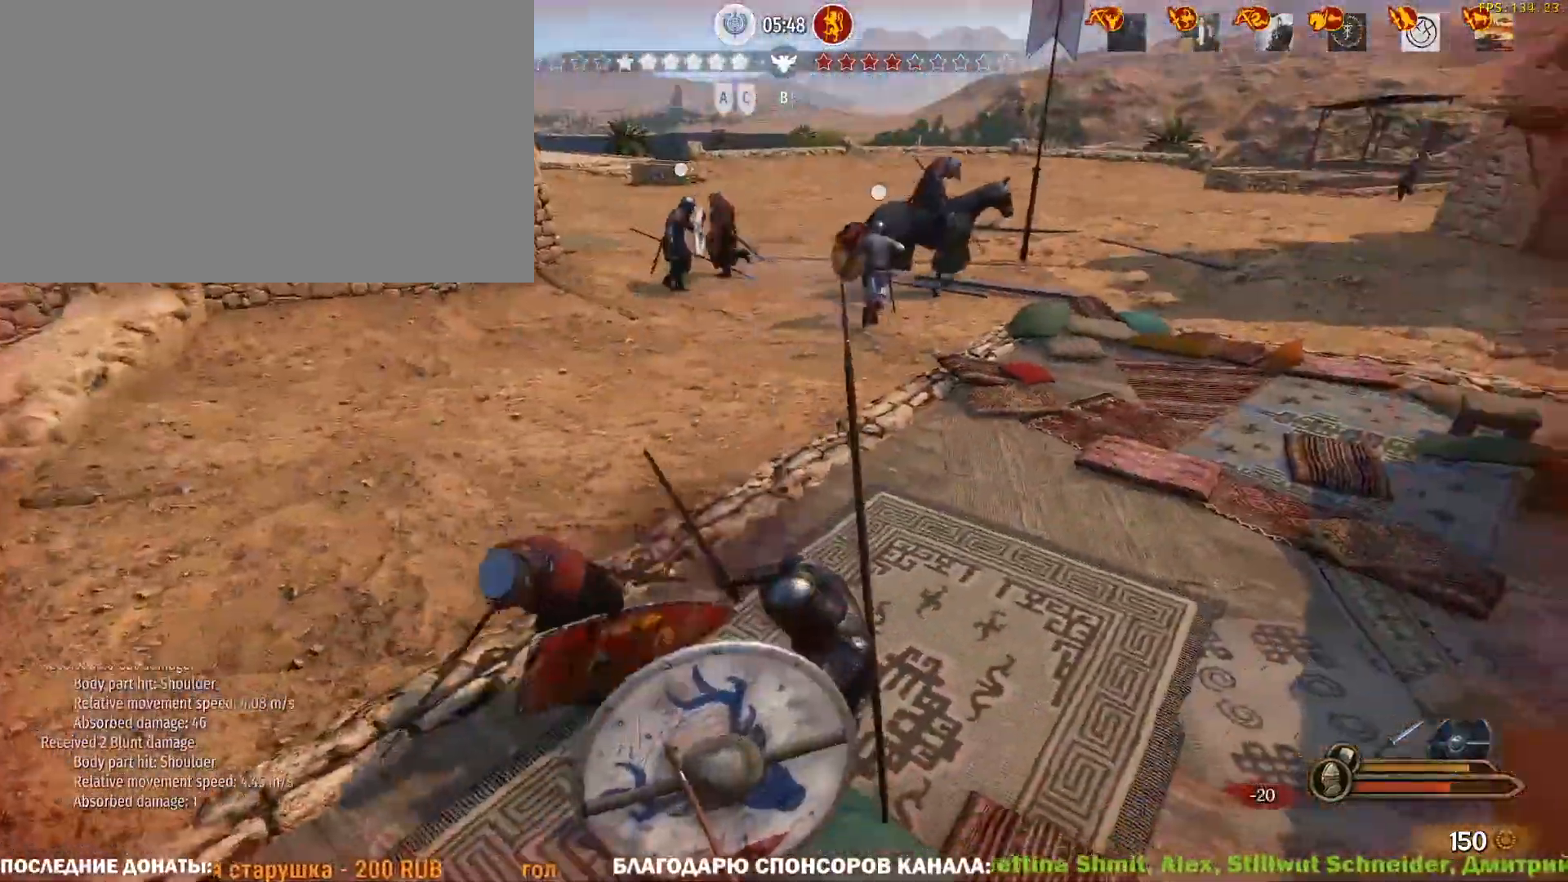
{"keys": ["a", "w"], "mouse": ["right"], "events": [[183, "mouse_right", "up"], [333, "mouse_right", "down"]]}
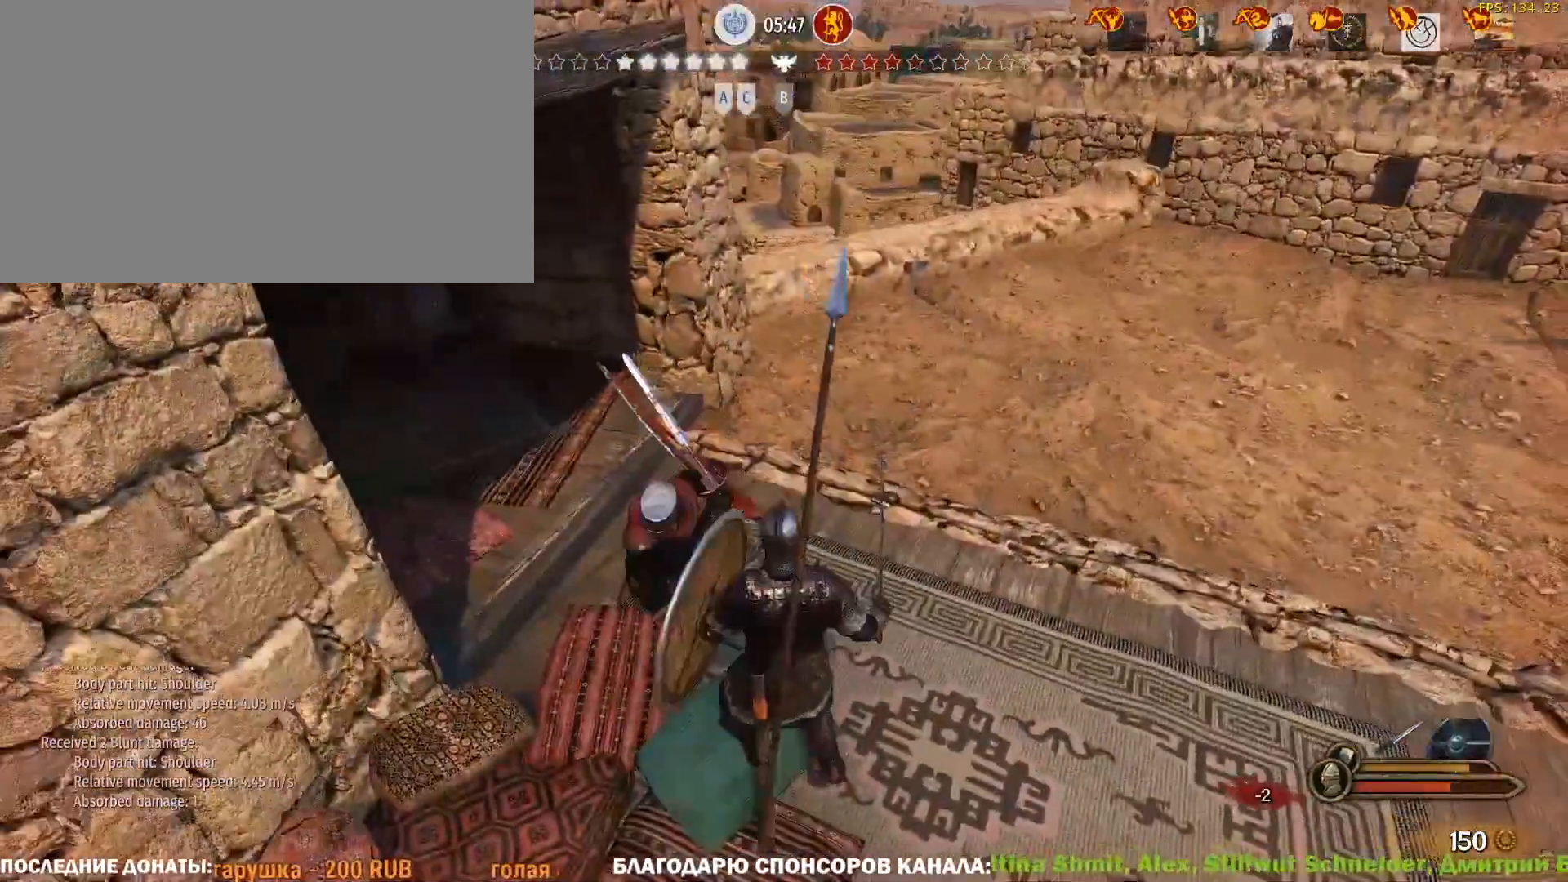
{"keys": ["w"], "mouse": ["right"], "events": [[67, "a", "up"]]}
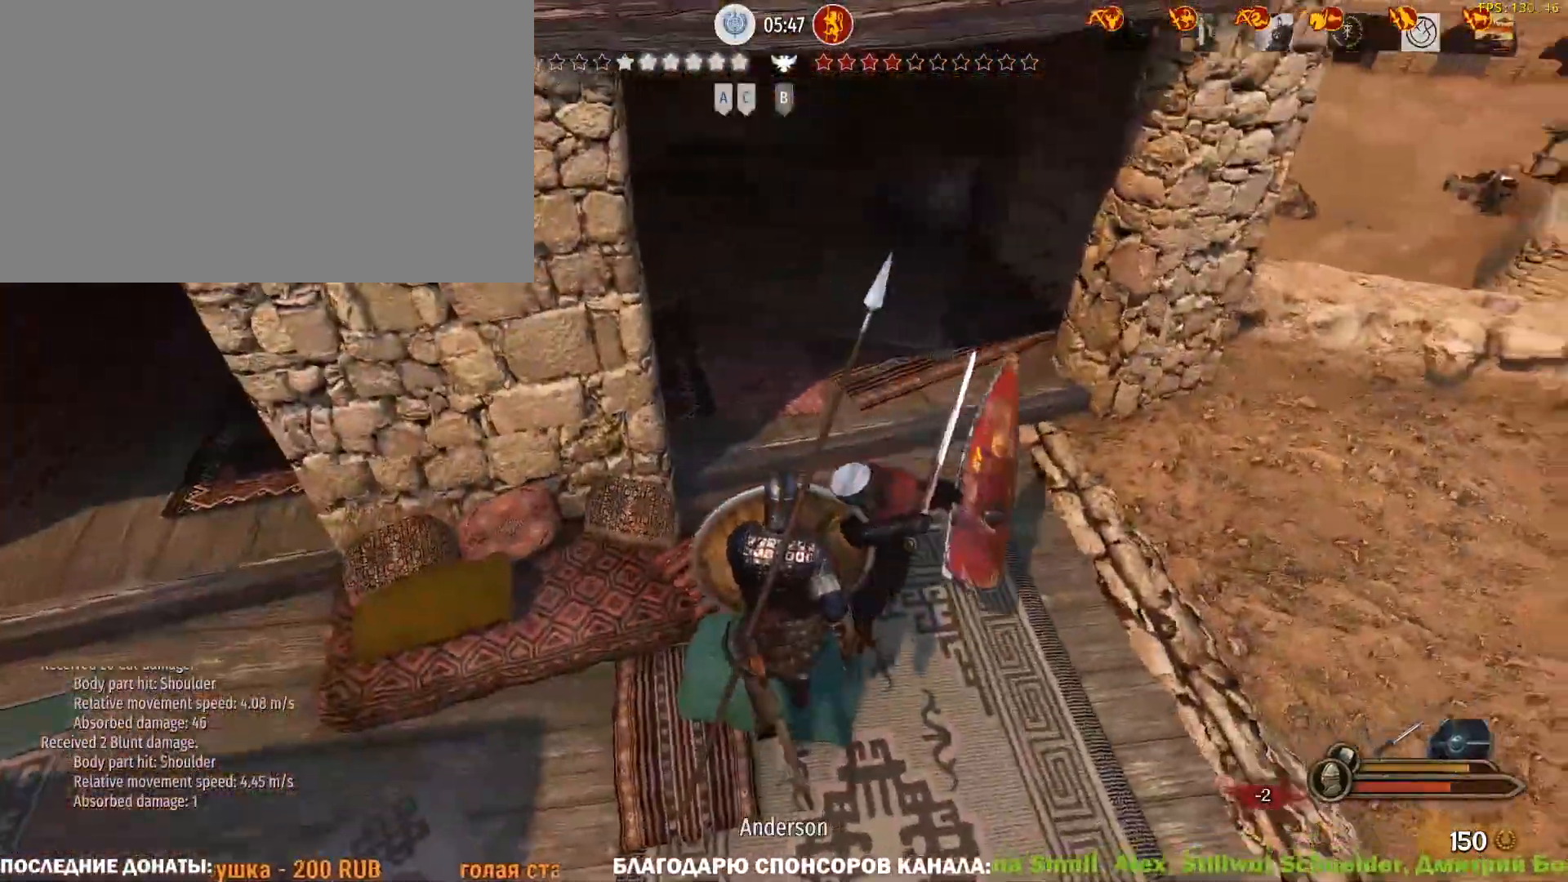
{"keys": ["d"], "mouse": ["right"], "events": [[167, "d", "down"], [267, "w", "up"]]}
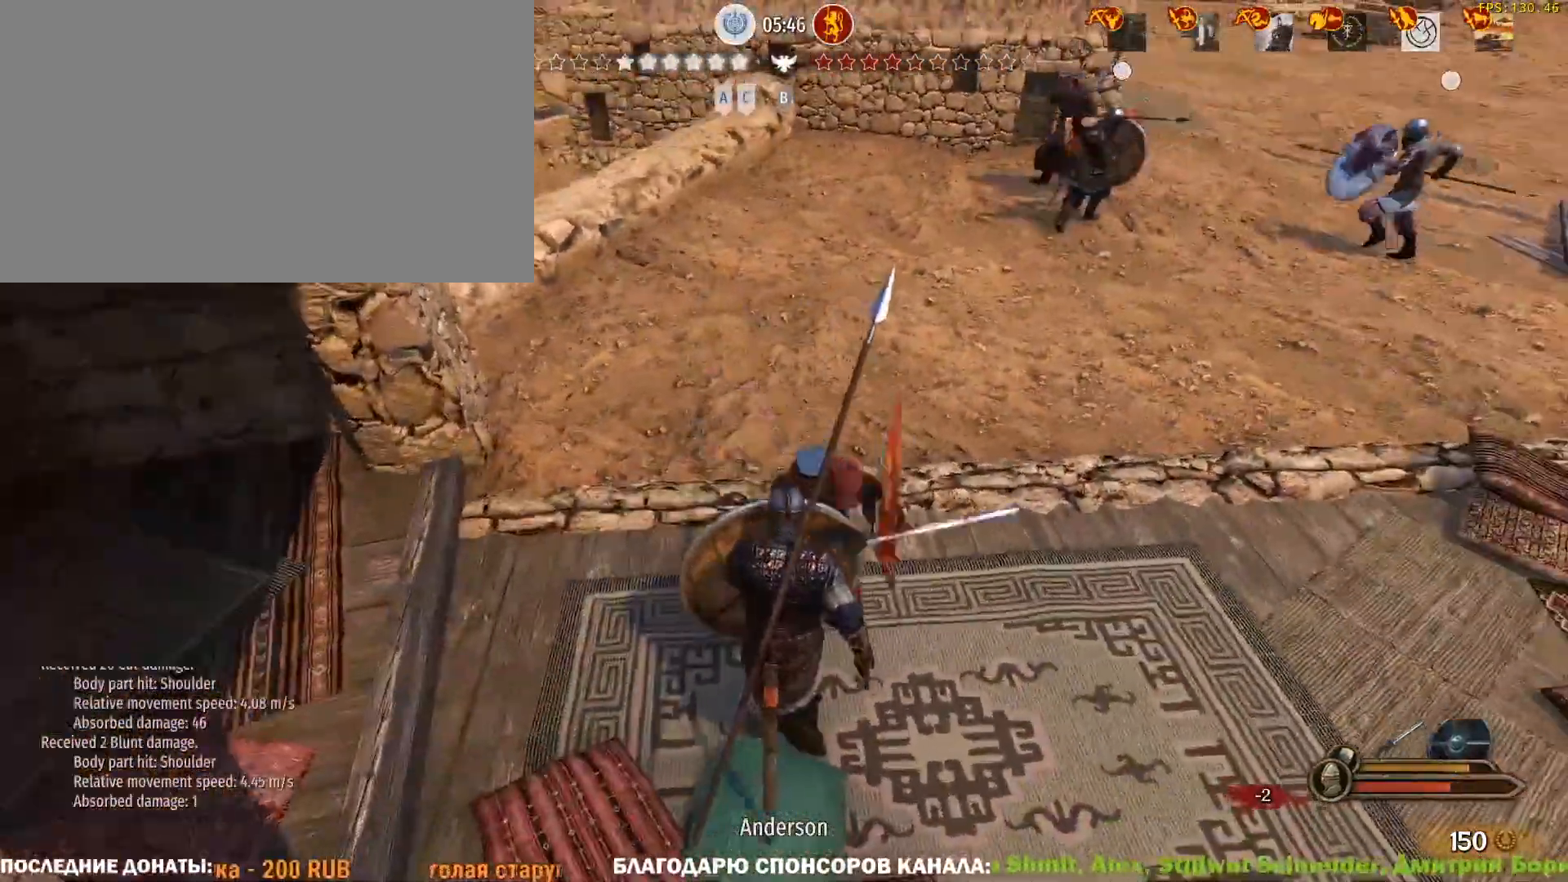
{"keys": ["d"], "mouse": ["right"], "events": [[417, "e", "down"], [467, "e", "up"]]}
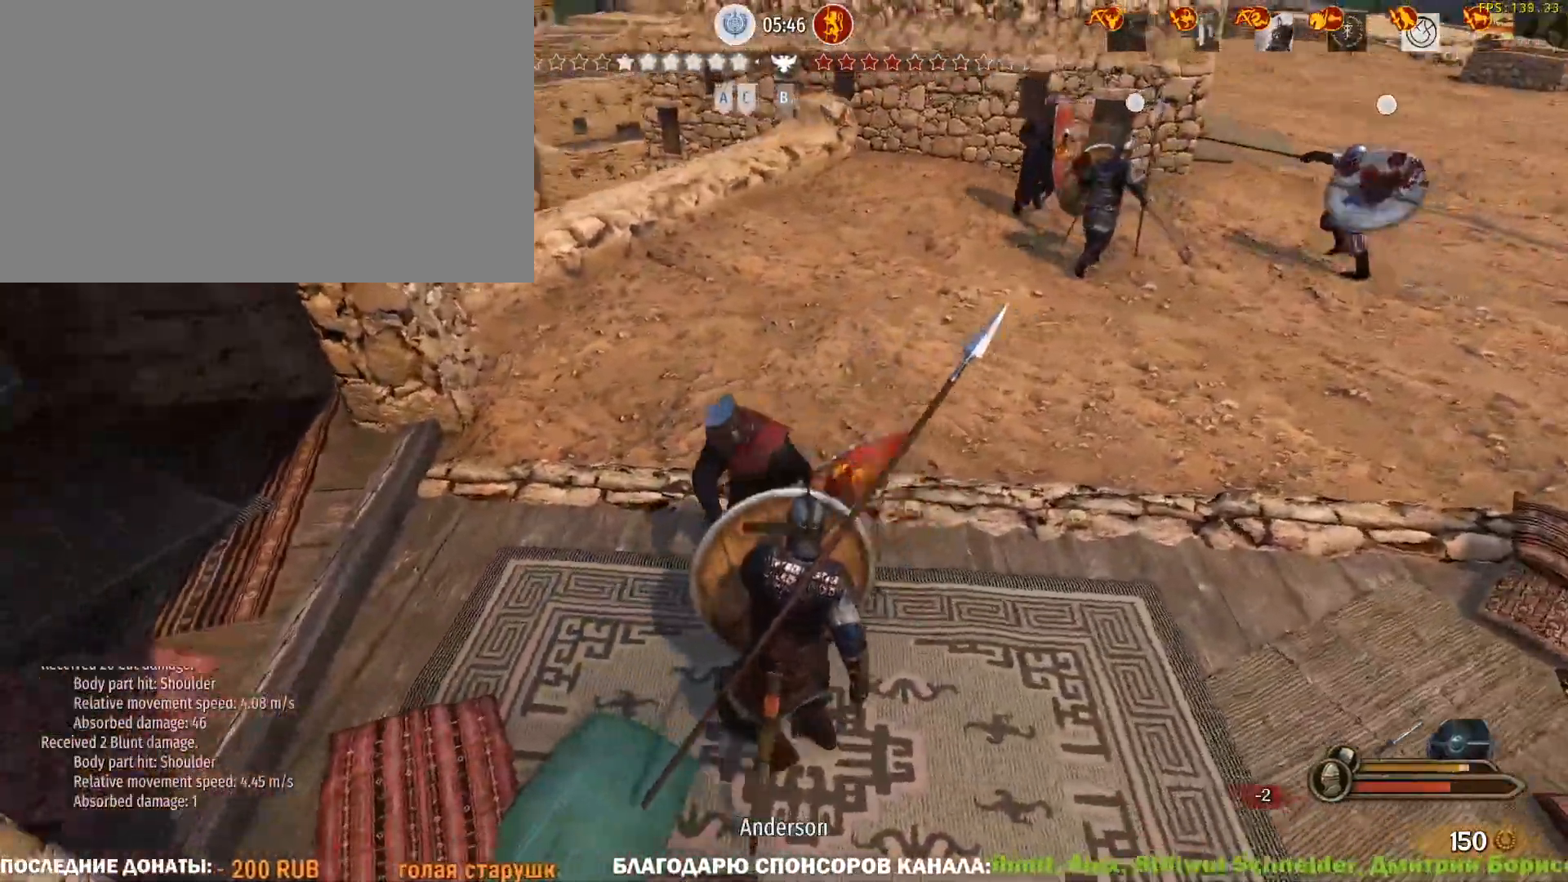
{"keys": ["d", "w"], "mouse": ["right"], "events": [[200, "w", "down"]]}
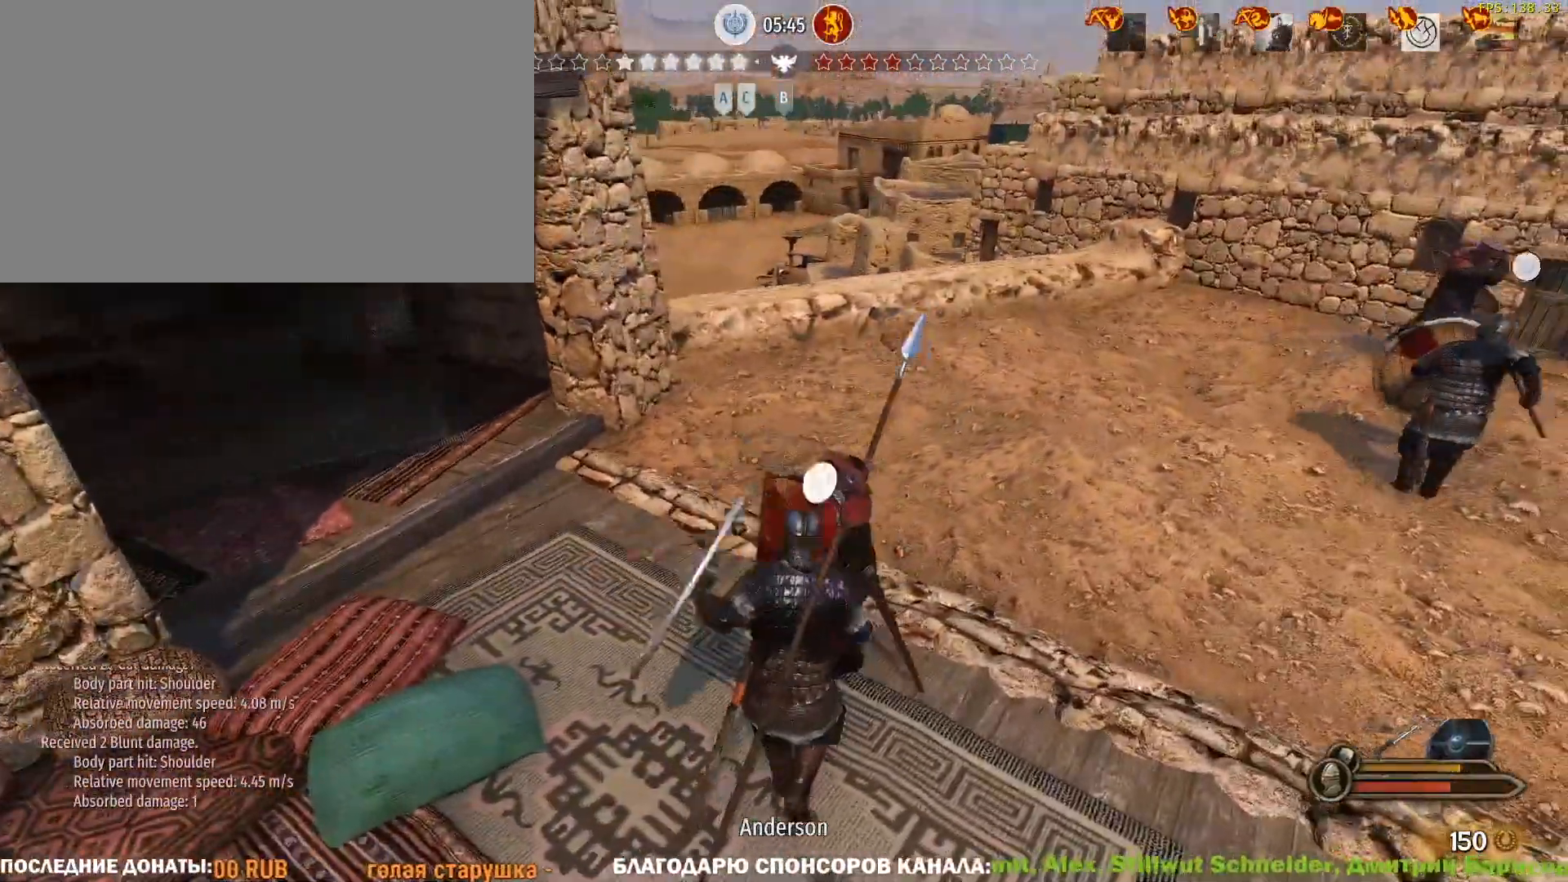
{"keys": ["a"], "mouse": ["right"], "events": [[33, "d", "up"], [83, "a", "down"], [83, "mouse_left", "down"], [133, "mouse_right", "up"], [217, "w", "up"], [367, "mouse_right", "down"], [400, "mouse_left", "up"]]}
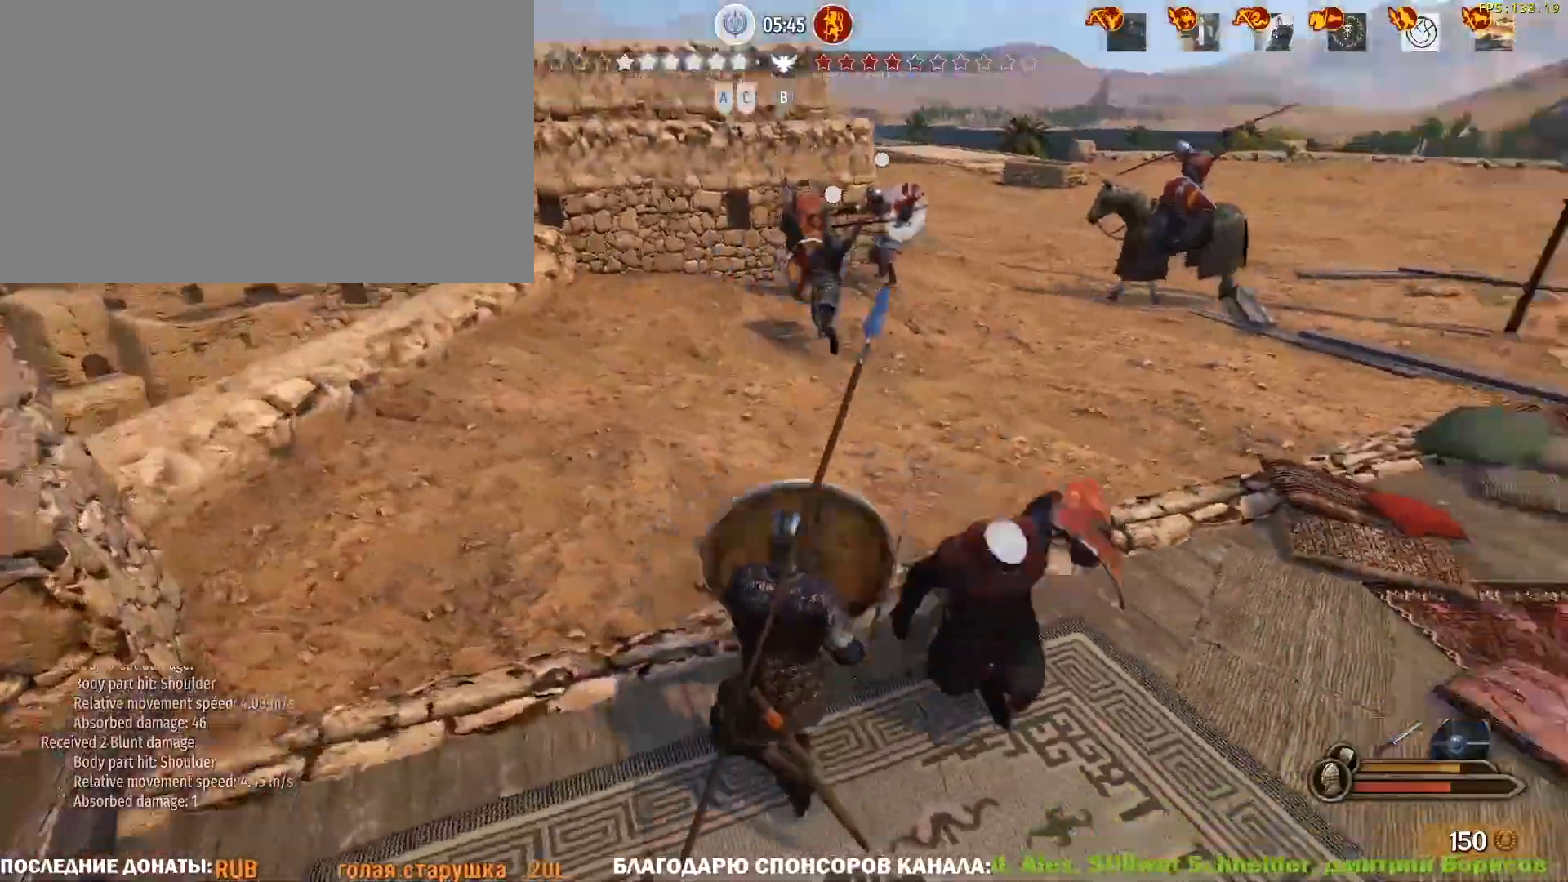
{"keys": ["a"], "mouse": ["left"], "events": [[383, "mouse_left", "down"], [417, "mouse_right", "up"]]}
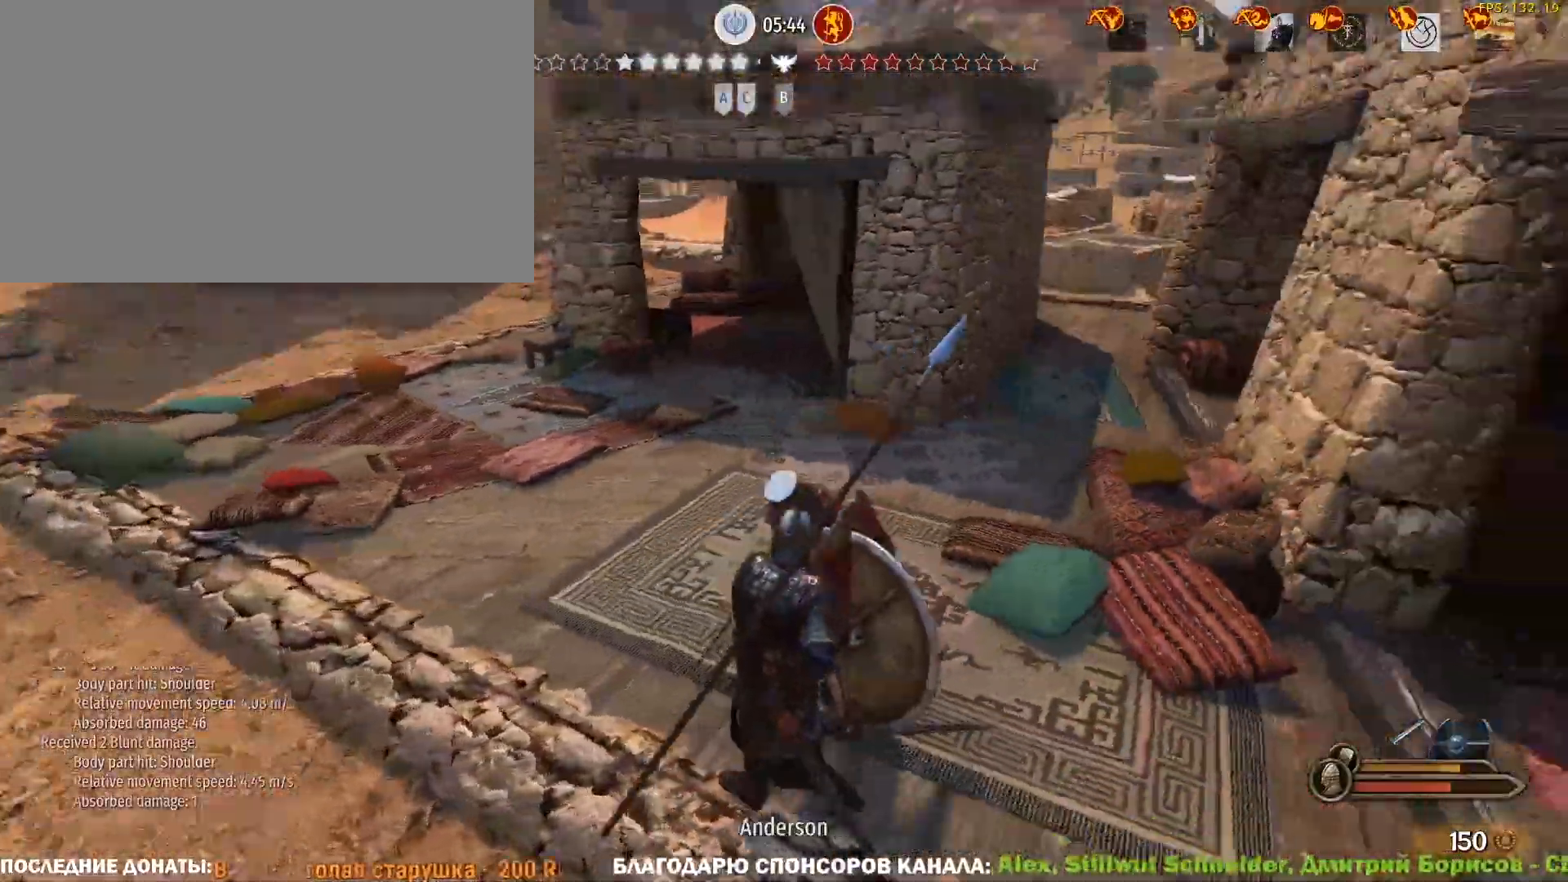
{"keys": ["a"], "mouse": [], "events": [[17, "mouse_left", "up"]]}
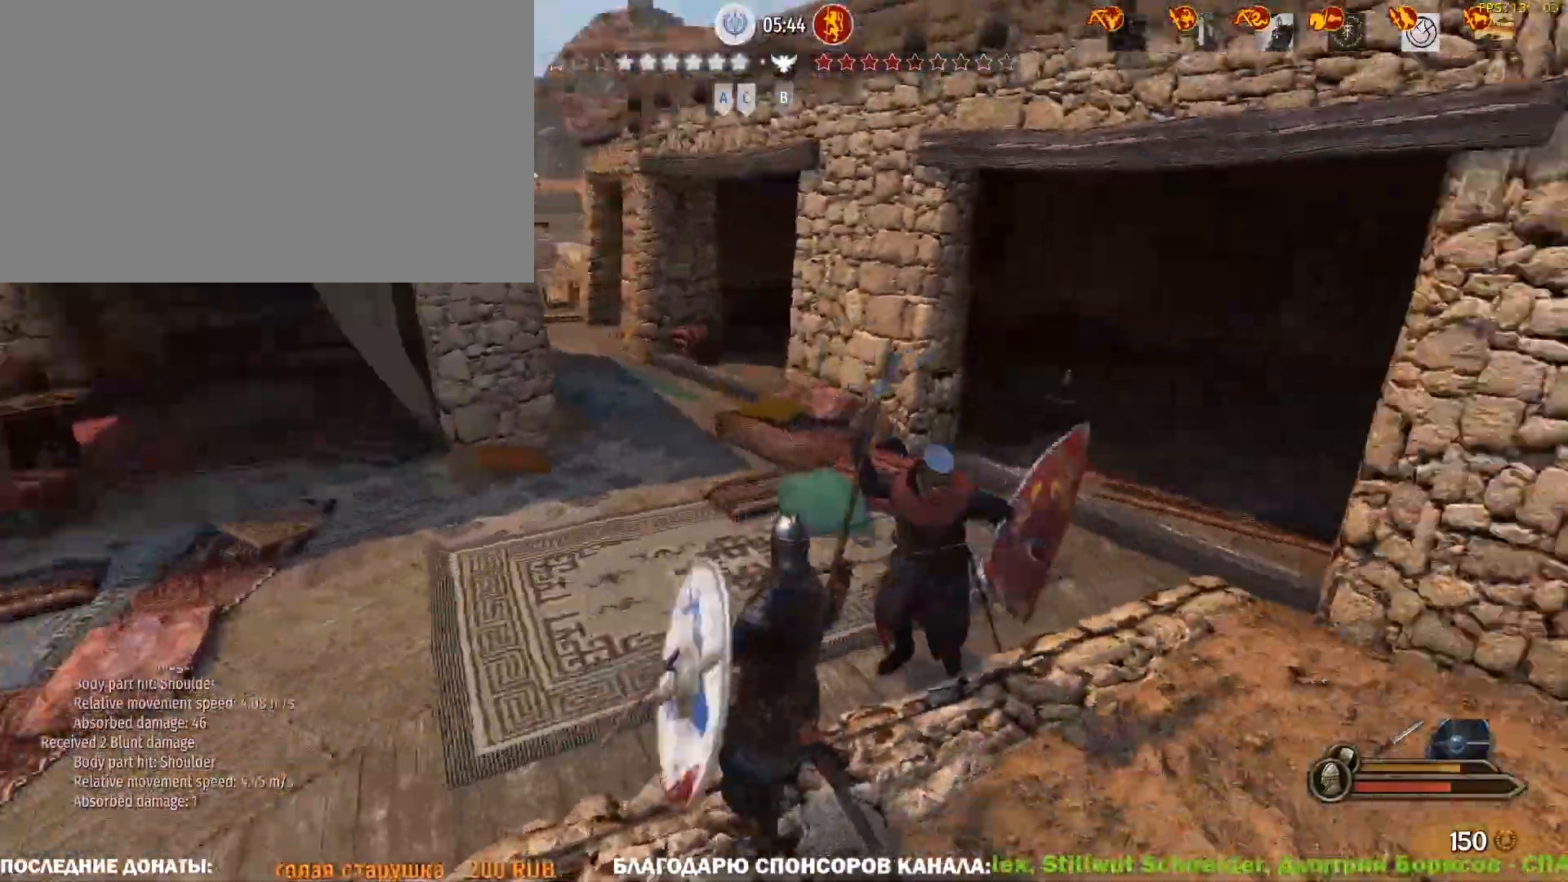
{"keys": ["a", "w"], "mouse": ["left"], "events": [[350, "w", "down"], [450, "mouse_left", "down"]]}
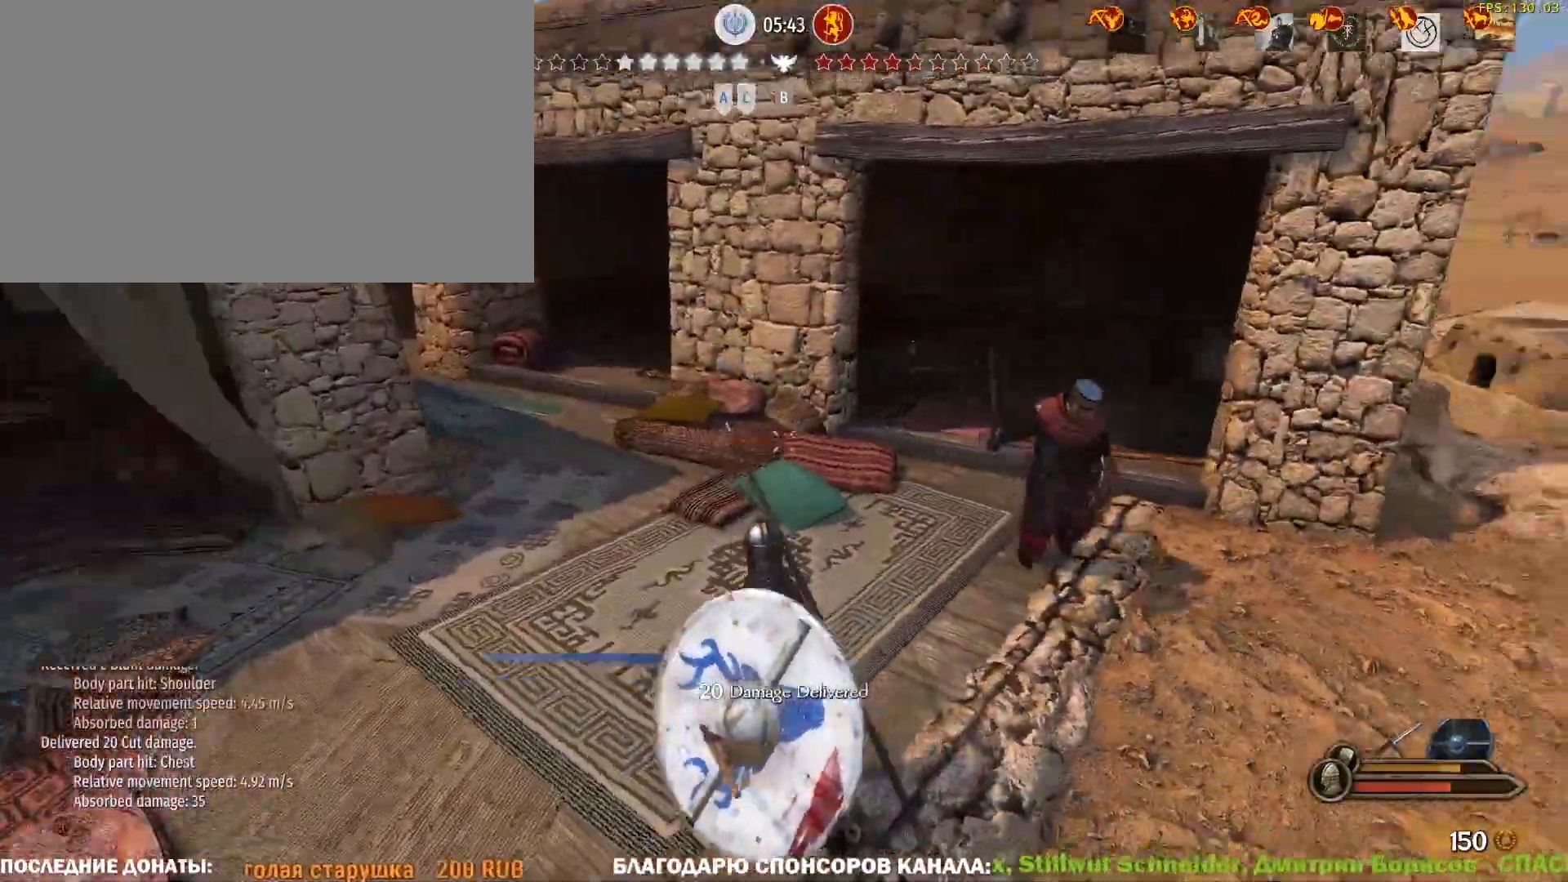
{"keys": ["w"], "mouse": [], "events": [[50, "a", "up"], [183, "mouse_left", "up"]]}
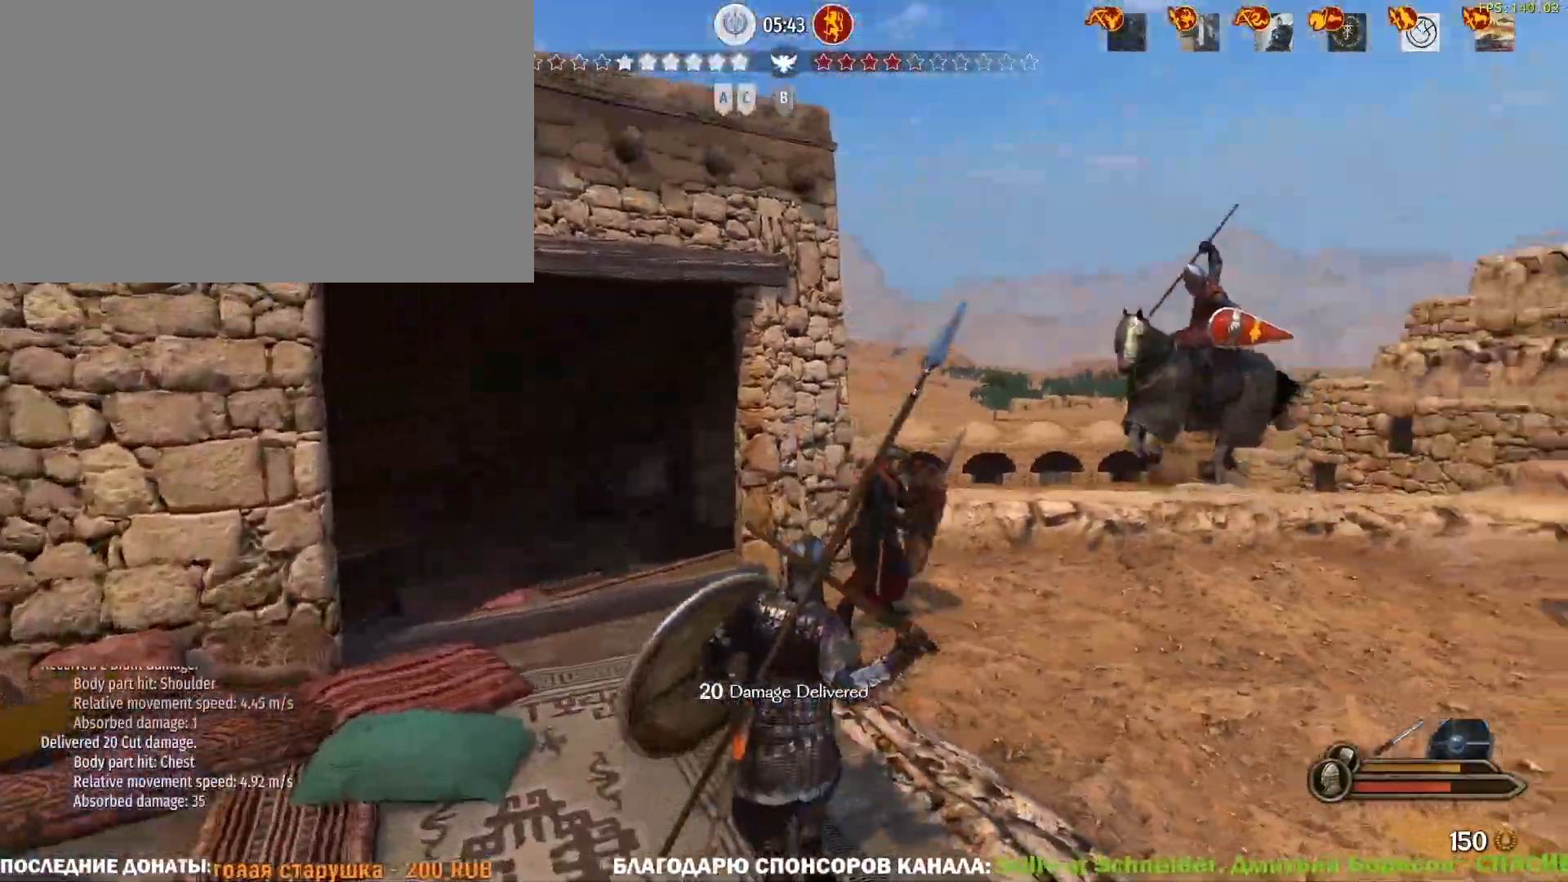
{"keys": ["a", "w"], "mouse": ["right"], "events": [[150, "mouse_right", "down"], [250, "a", "down"]]}
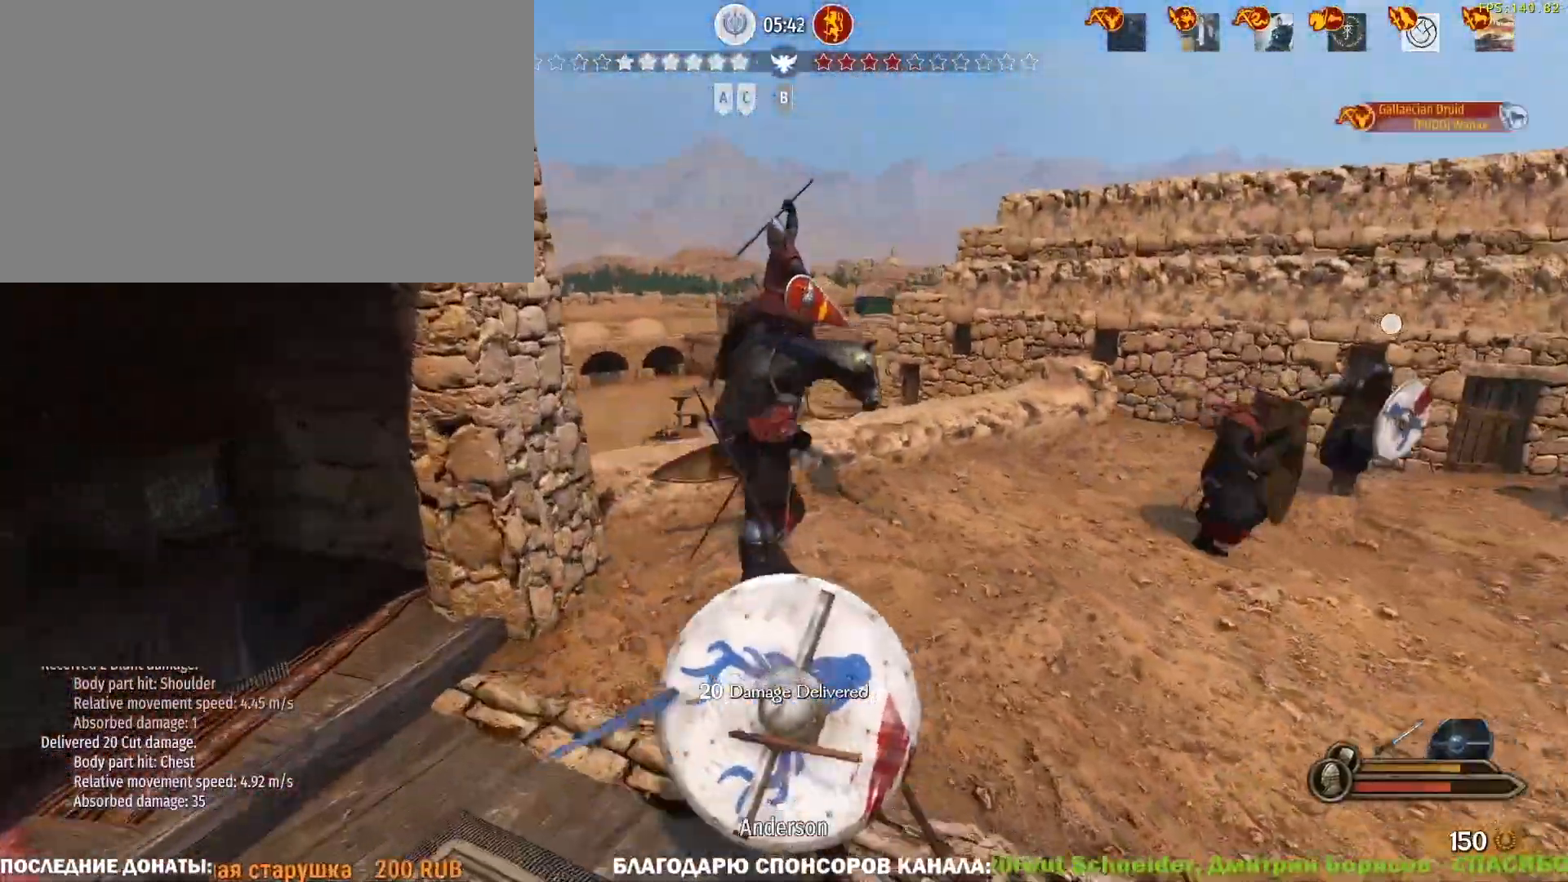
{"keys": ["a"], "mouse": ["right"], "events": [[83, "mouse_right", "up"], [133, "mouse_right", "down"], [317, "w", "up"]]}
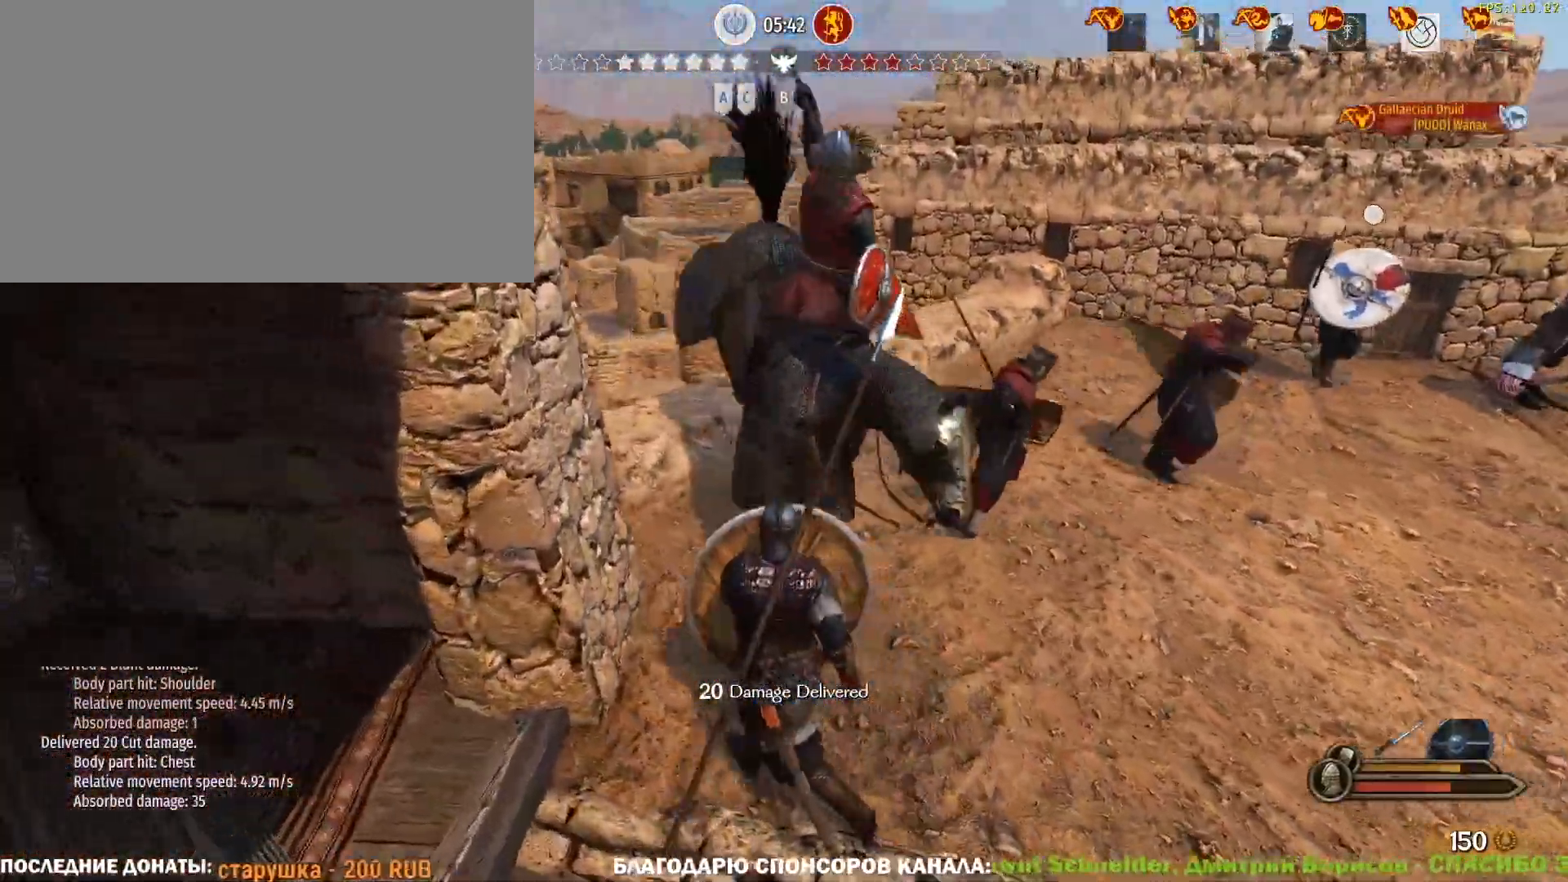
{"keys": ["w"], "mouse": ["left"], "events": [[283, "mouse_left", "down"], [333, "mouse_right", "up"], [333, "w", "down"], [367, "a", "up"]]}
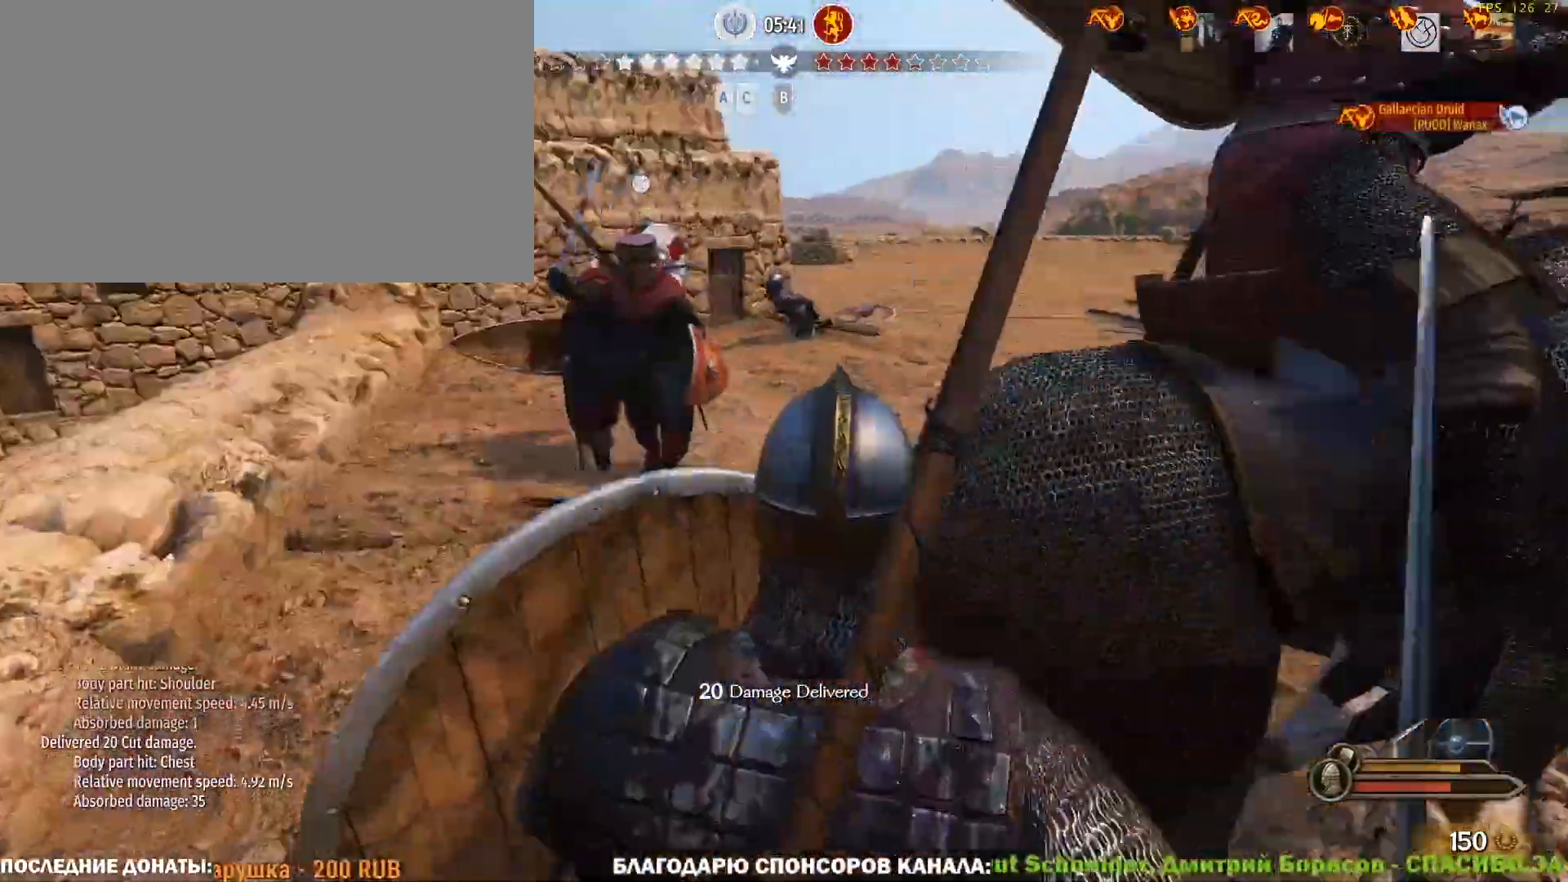
{"keys": ["w"], "mouse": ["right"], "events": [[17, "mouse_left", "up"], [150, "mouse_right", "down"], [350, "mouse_left", "down"], [433, "mouse_left", "up"]]}
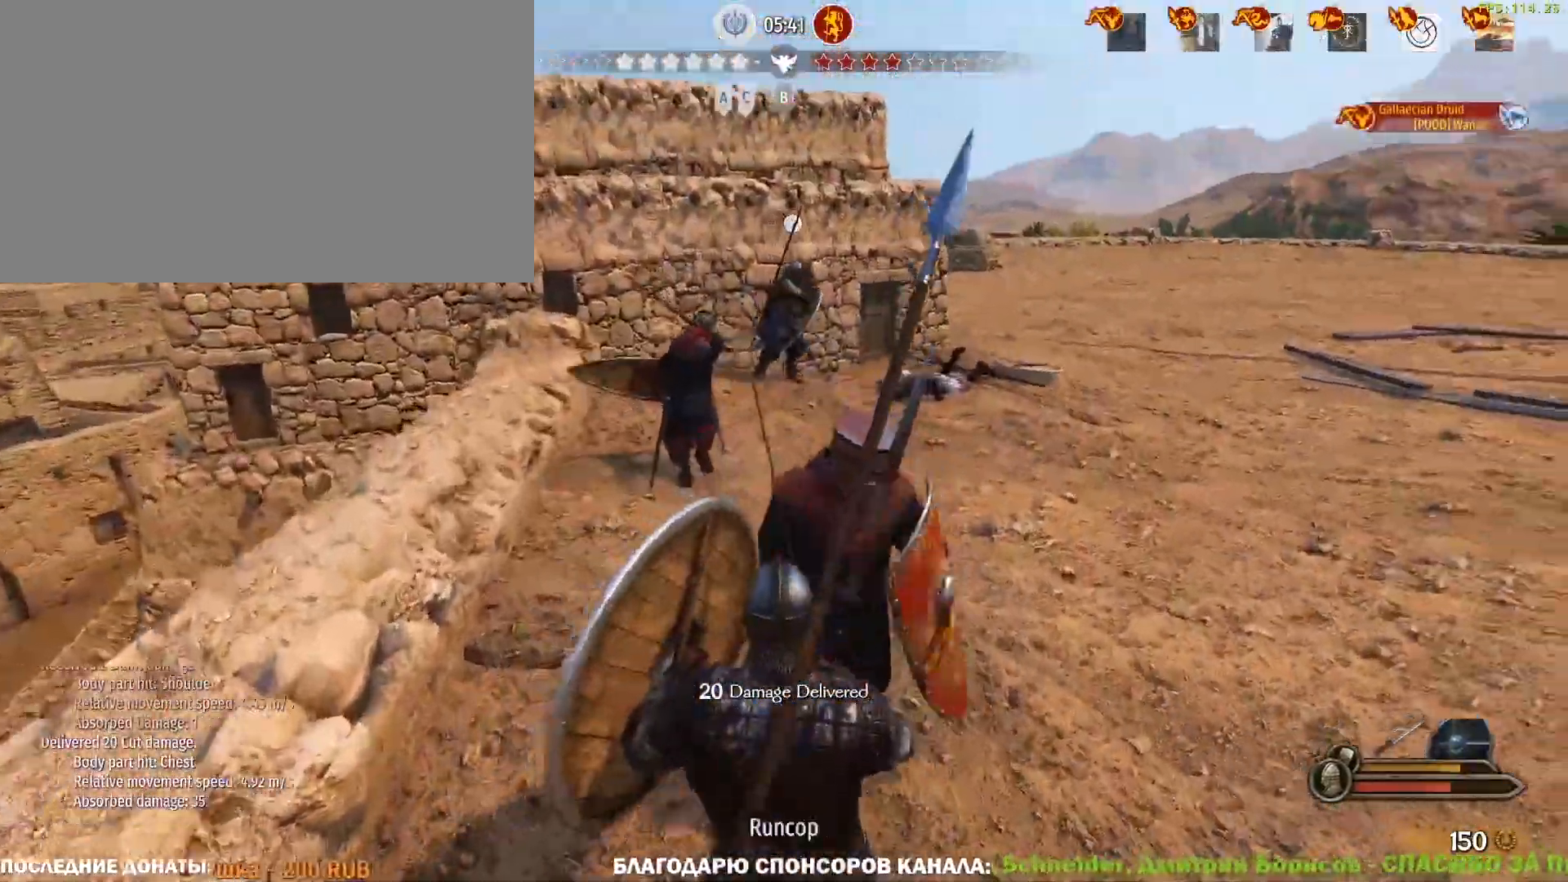
{"keys": ["d"], "mouse": ["left"], "events": [[117, "d", "down"], [167, "w", "up"], [450, "mouse_left", "down"], [450, "mouse_right", "up"]]}
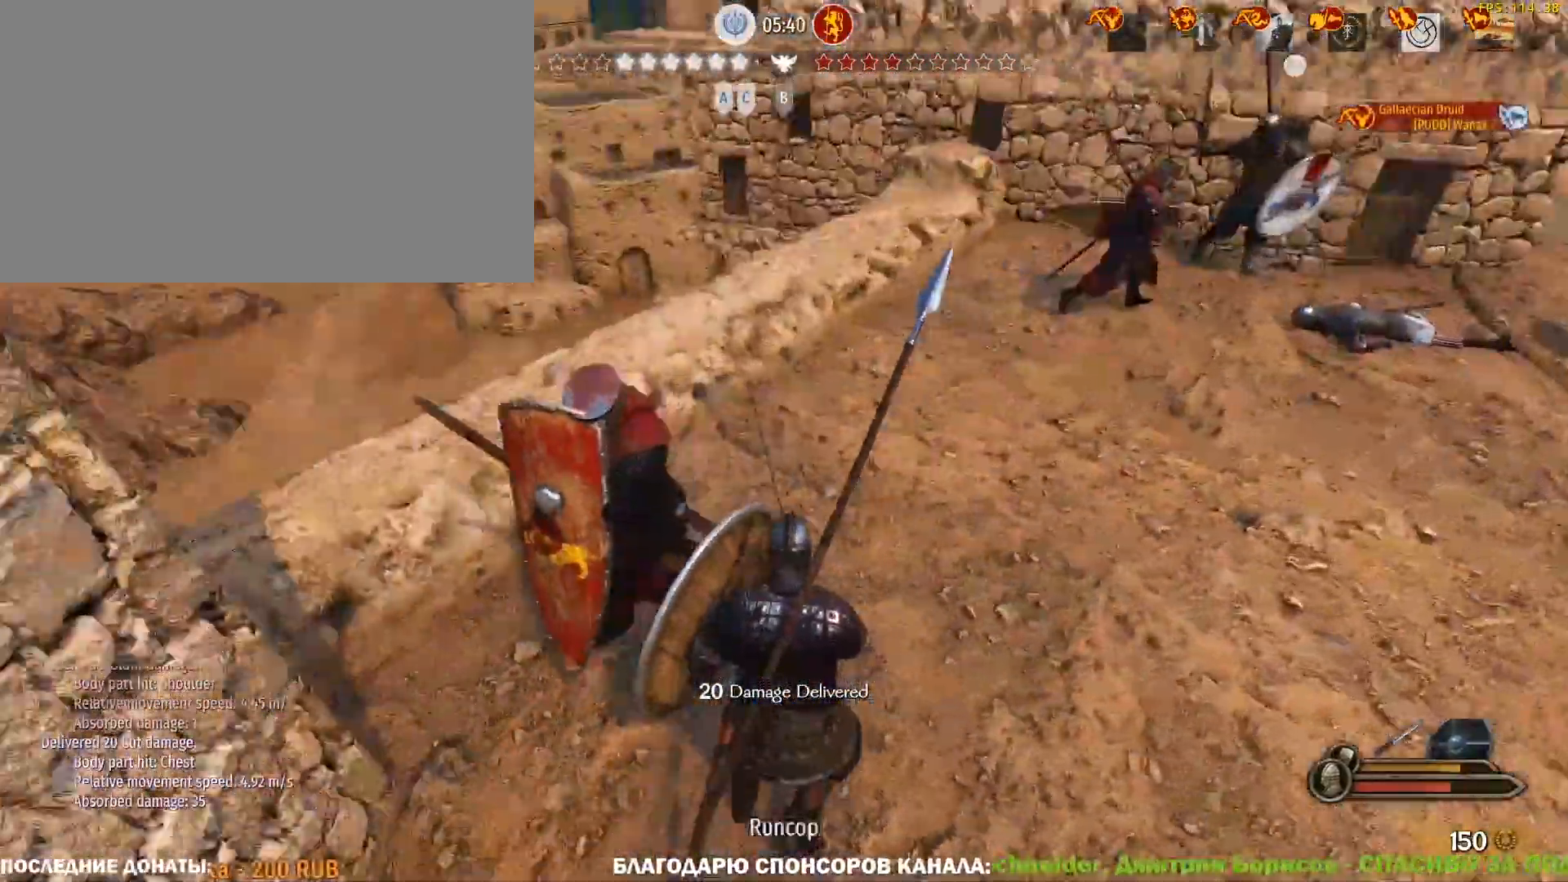
{"keys": ["d", "w"], "mouse": [], "events": [[100, "mouse_left", "up"], [233, "w", "down"]]}
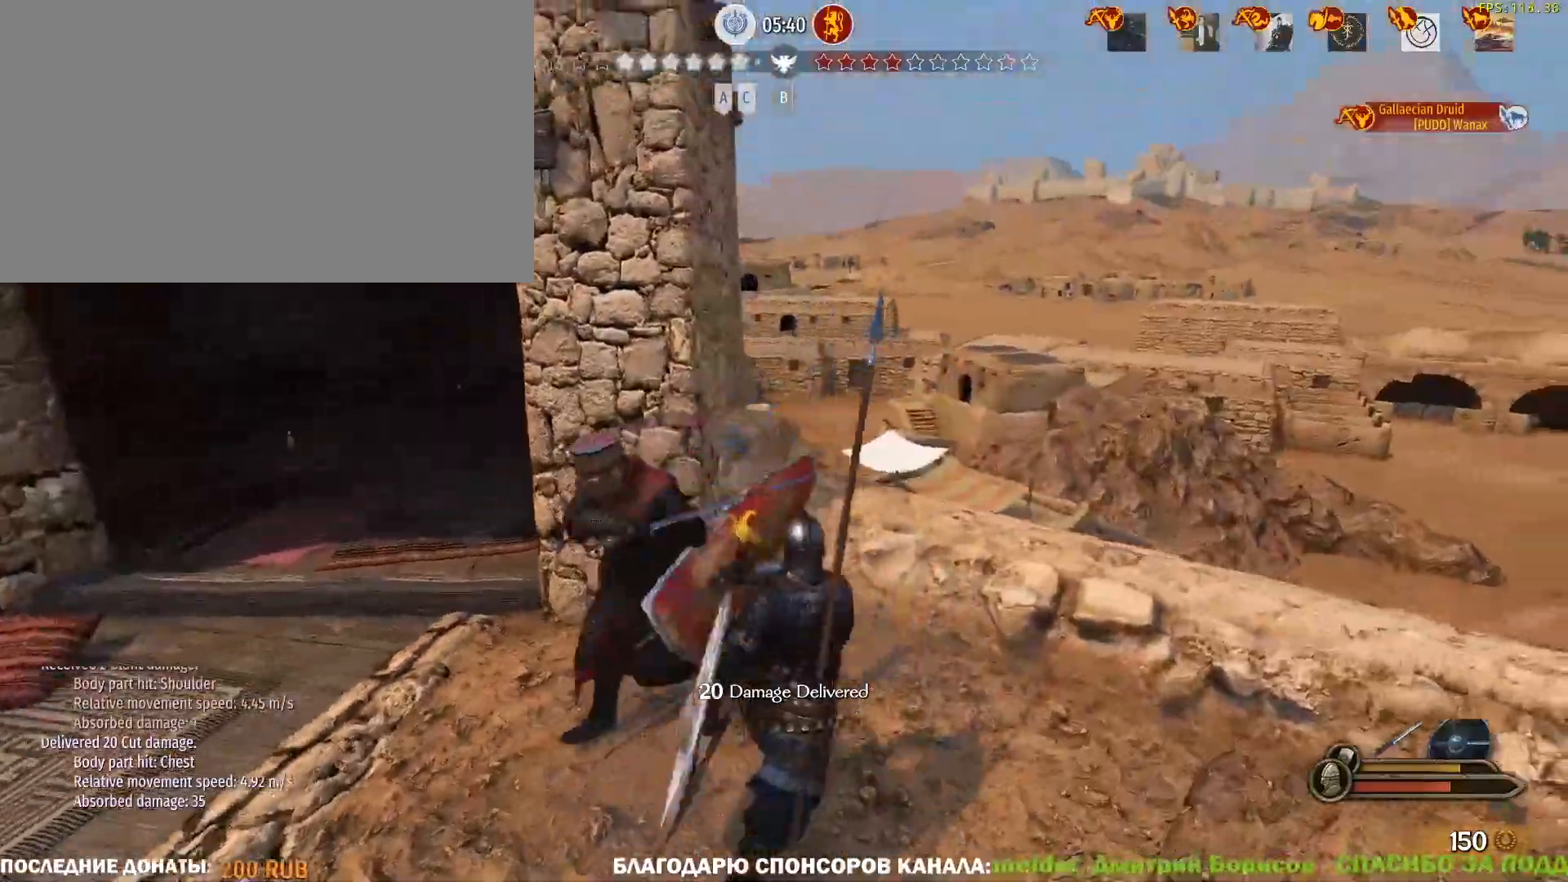
{"keys": ["d", "w"], "mouse": ["left"], "events": [[250, "mouse_left", "down"]]}
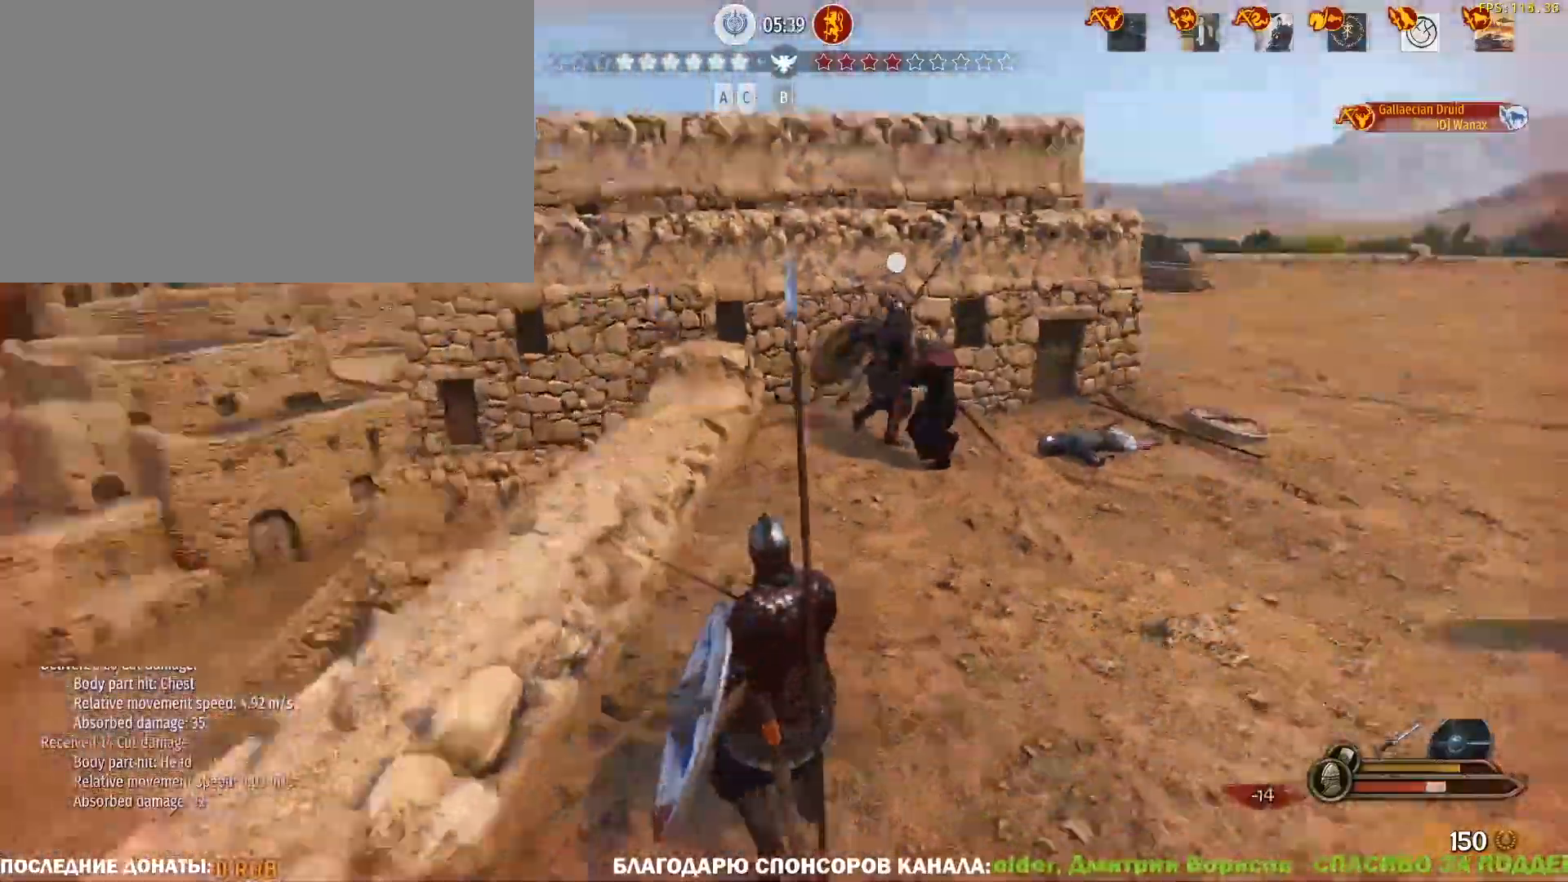
{"keys": ["a", "w"], "mouse": [], "events": [[83, "mouse_left", "up"], [117, "d", "up"], [500, "a", "down"]]}
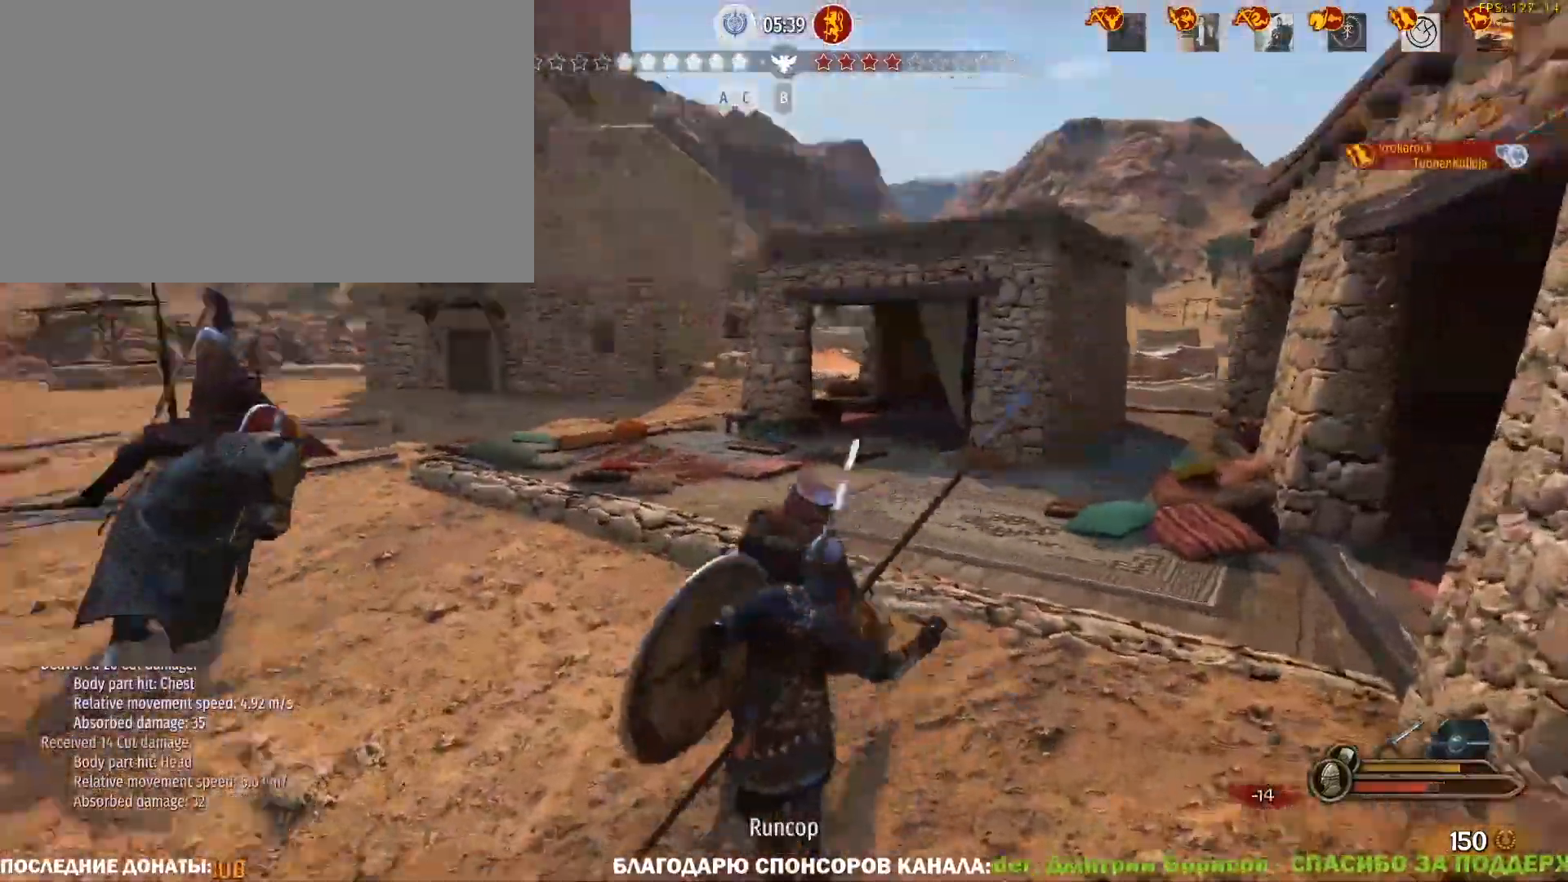
{"keys": ["d"], "mouse": ["right"], "events": [[283, "mouse_right", "down"], [417, "a", "up"], [417, "d", "down"], [467, "w", "up"]]}
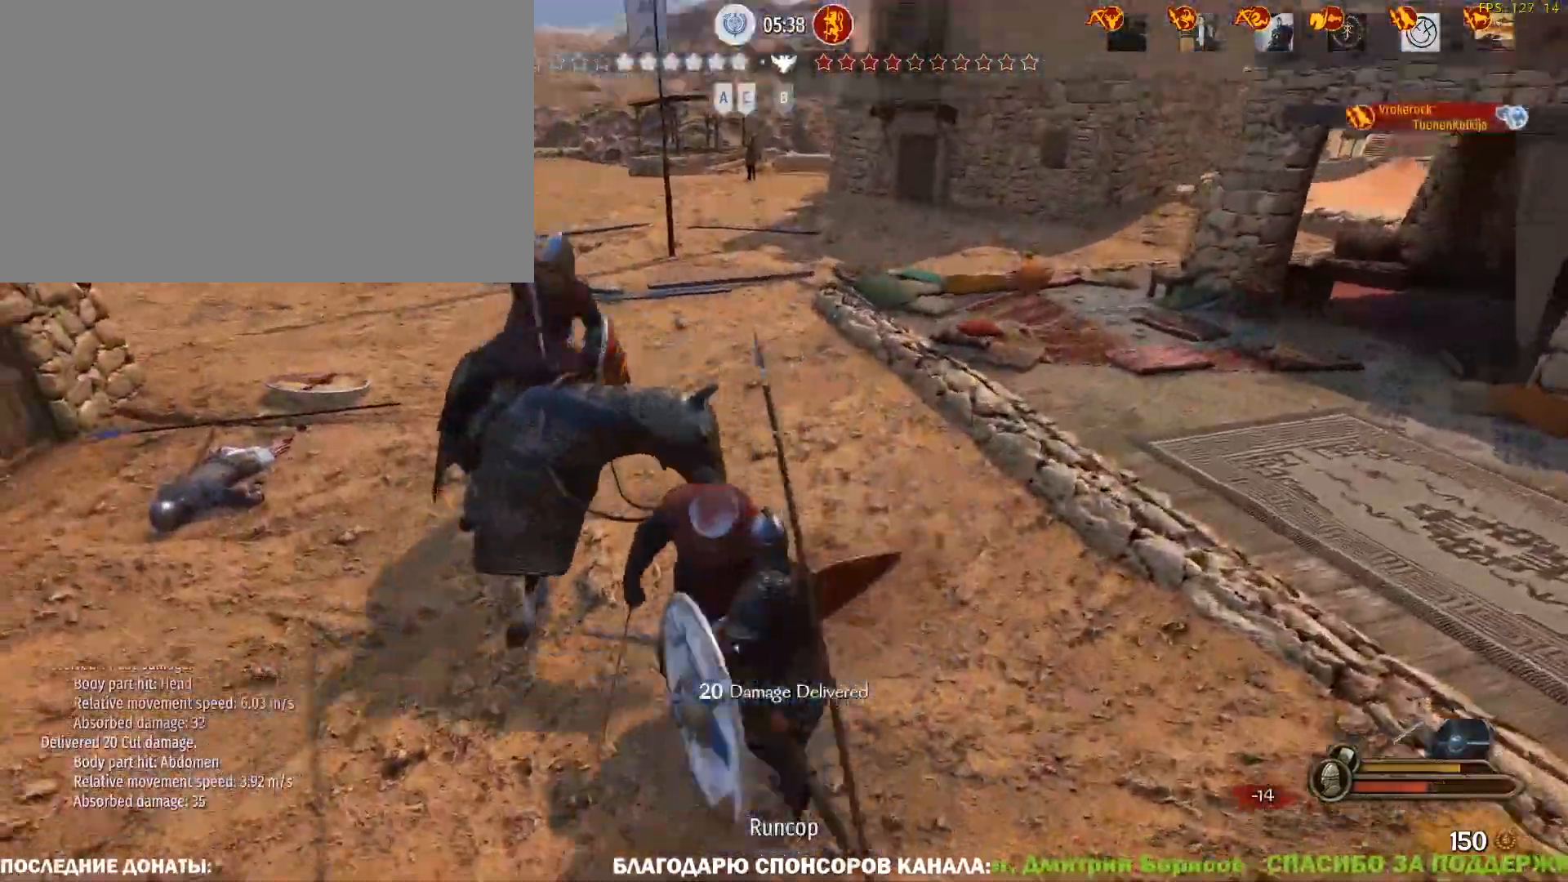
{"keys": ["d", "s"], "mouse": ["right"], "events": [[150, "mouse_right", "up"], [150, "s", "down"], [200, "mouse_right", "down"], [250, "d", "up"], [433, "d", "down"]]}
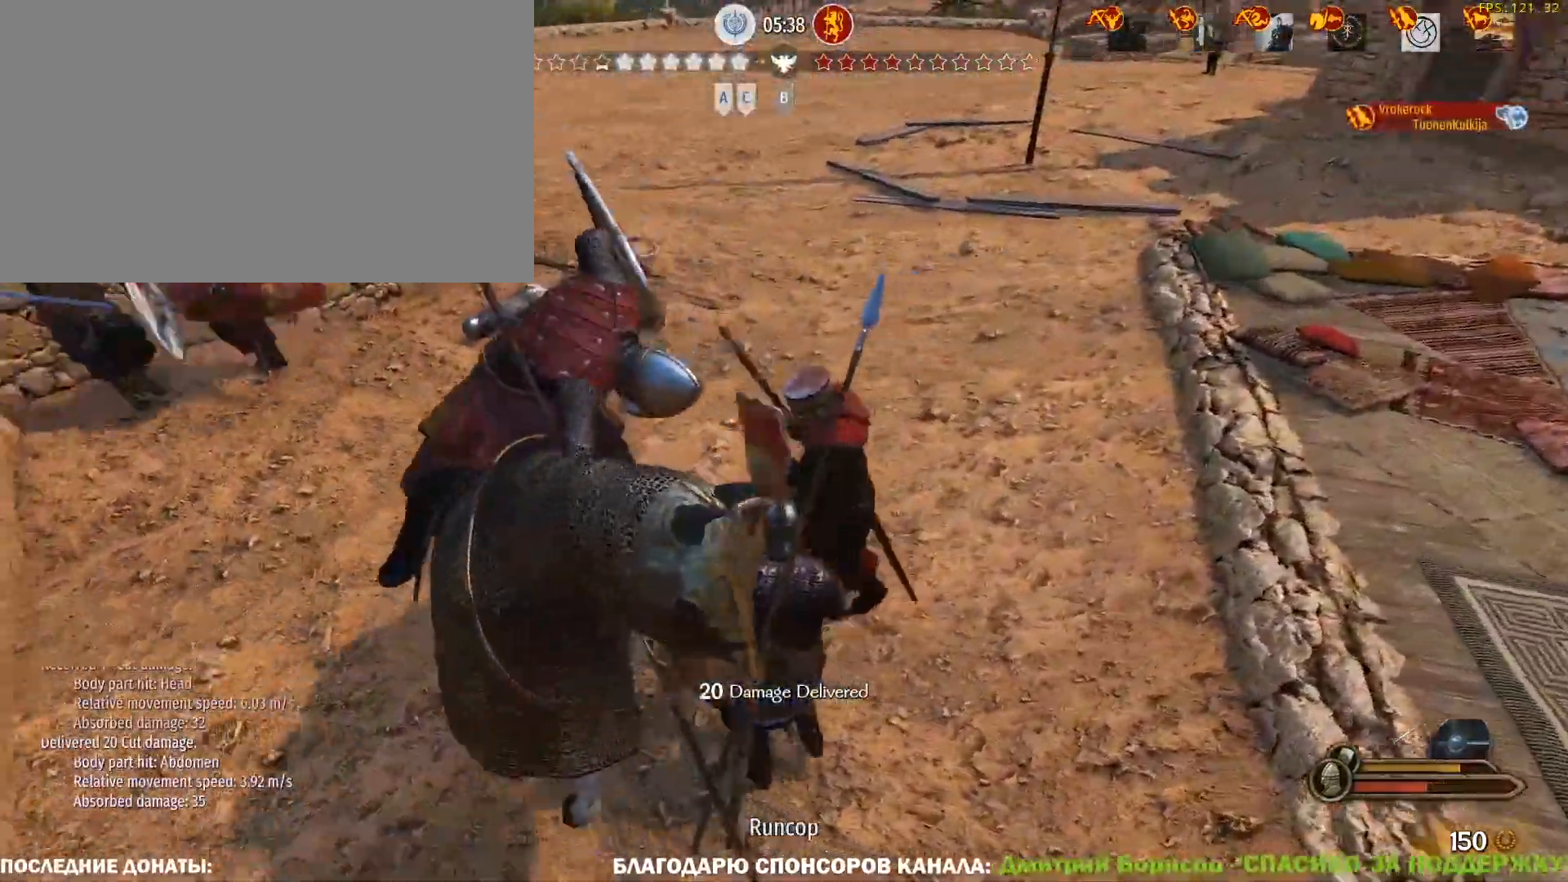
{"keys": ["a", "d", "s"], "mouse": ["right"], "events": [[450, "a", "down"]]}
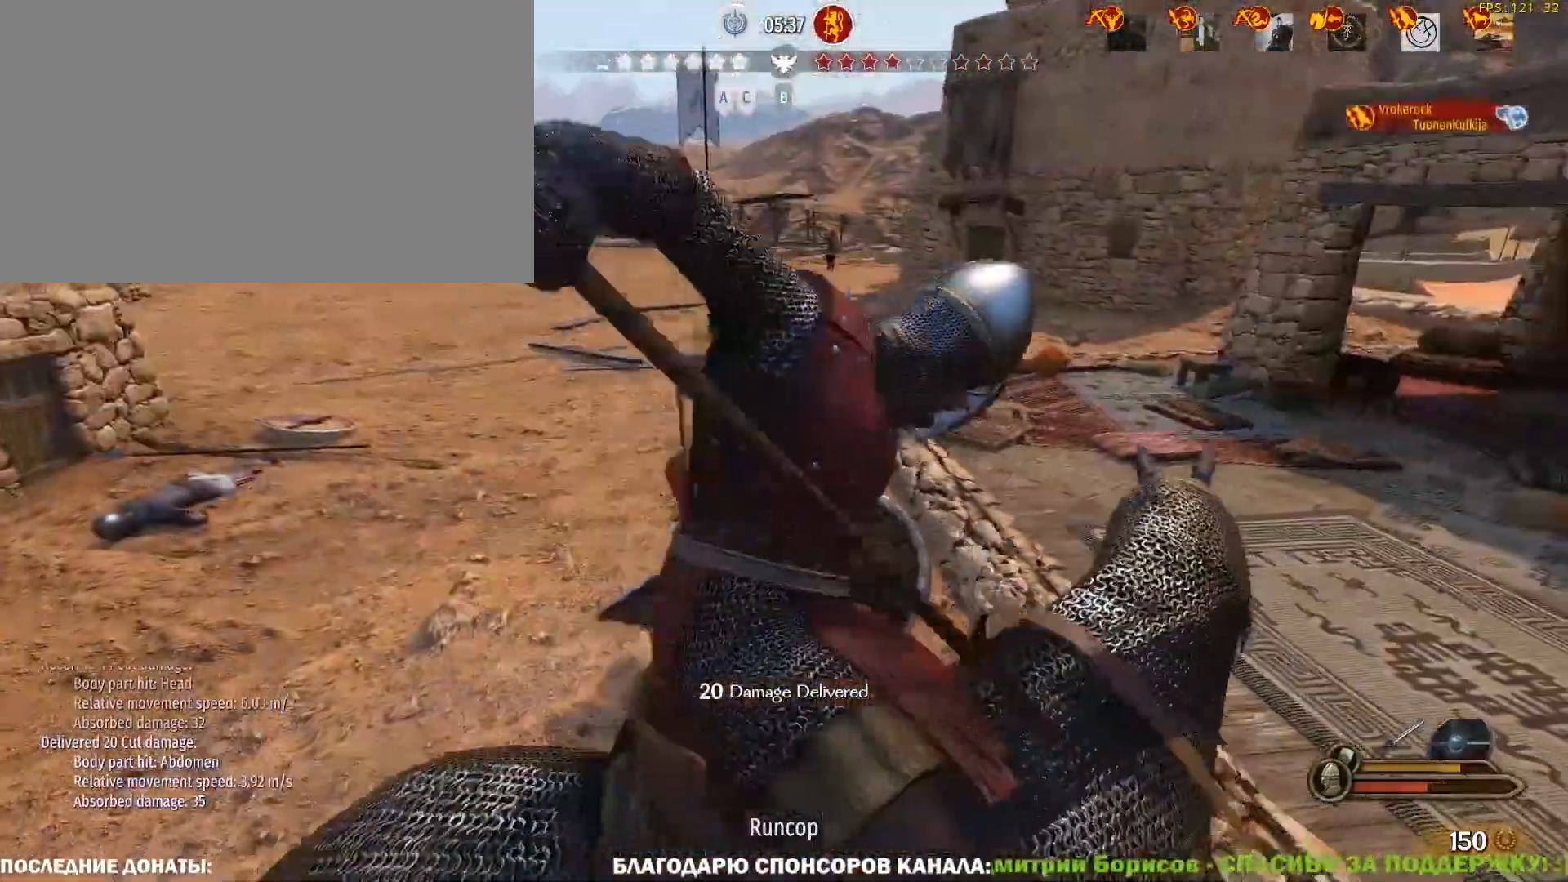
{"keys": ["a", "s"], "mouse": ["right"], "events": [[50, "d", "up"], [50, "s", "up"], [467, "s", "down"]]}
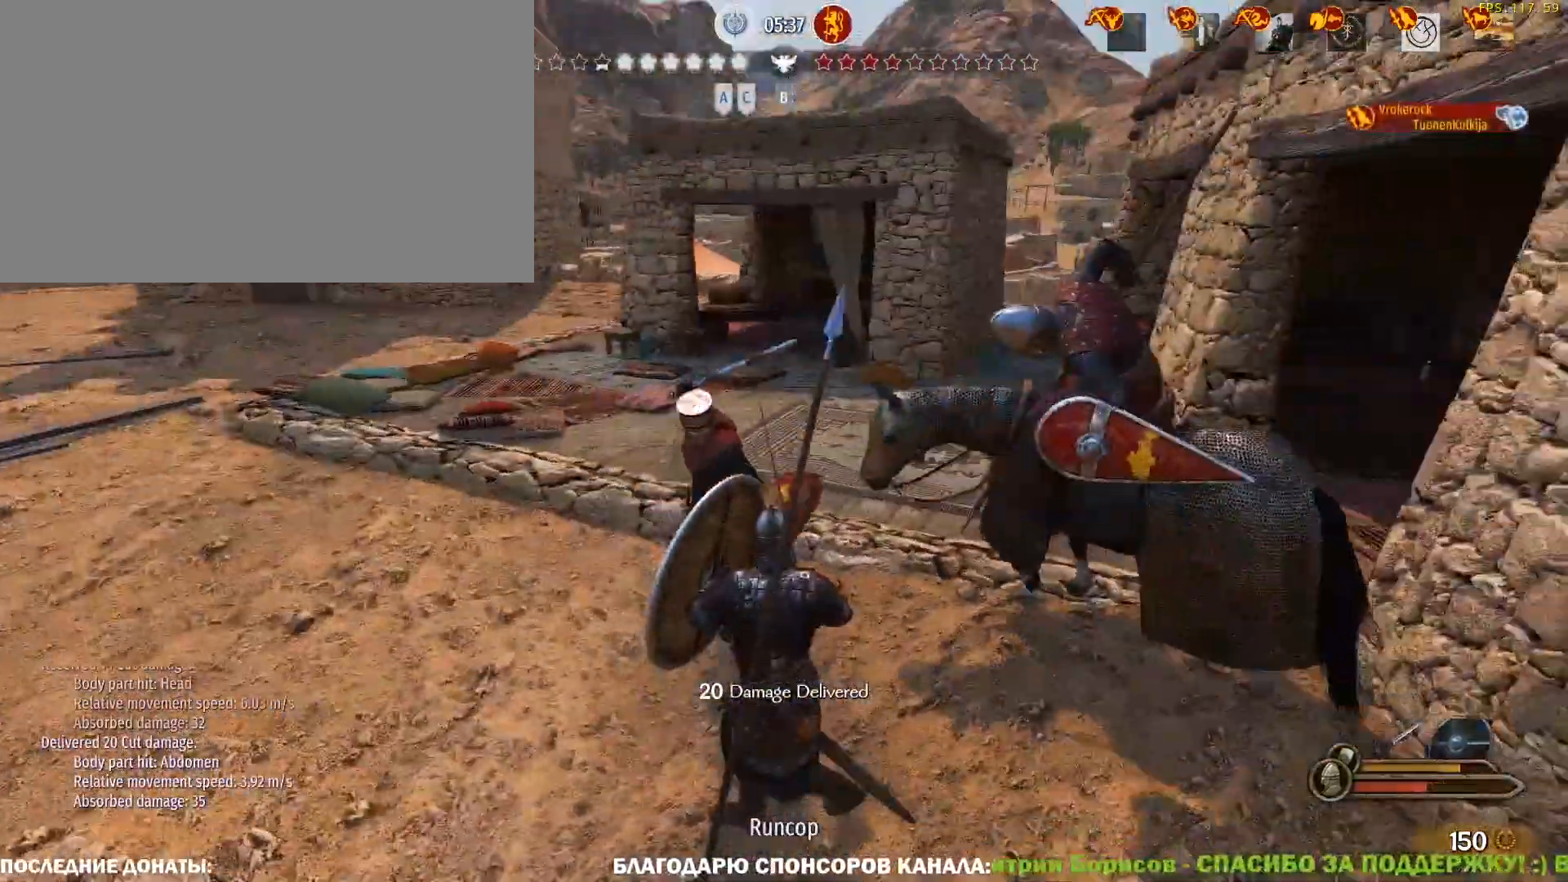
{"keys": ["d"], "mouse": ["right"], "events": [[383, "d", "down"], [433, "a", "up"], [483, "s", "up"]]}
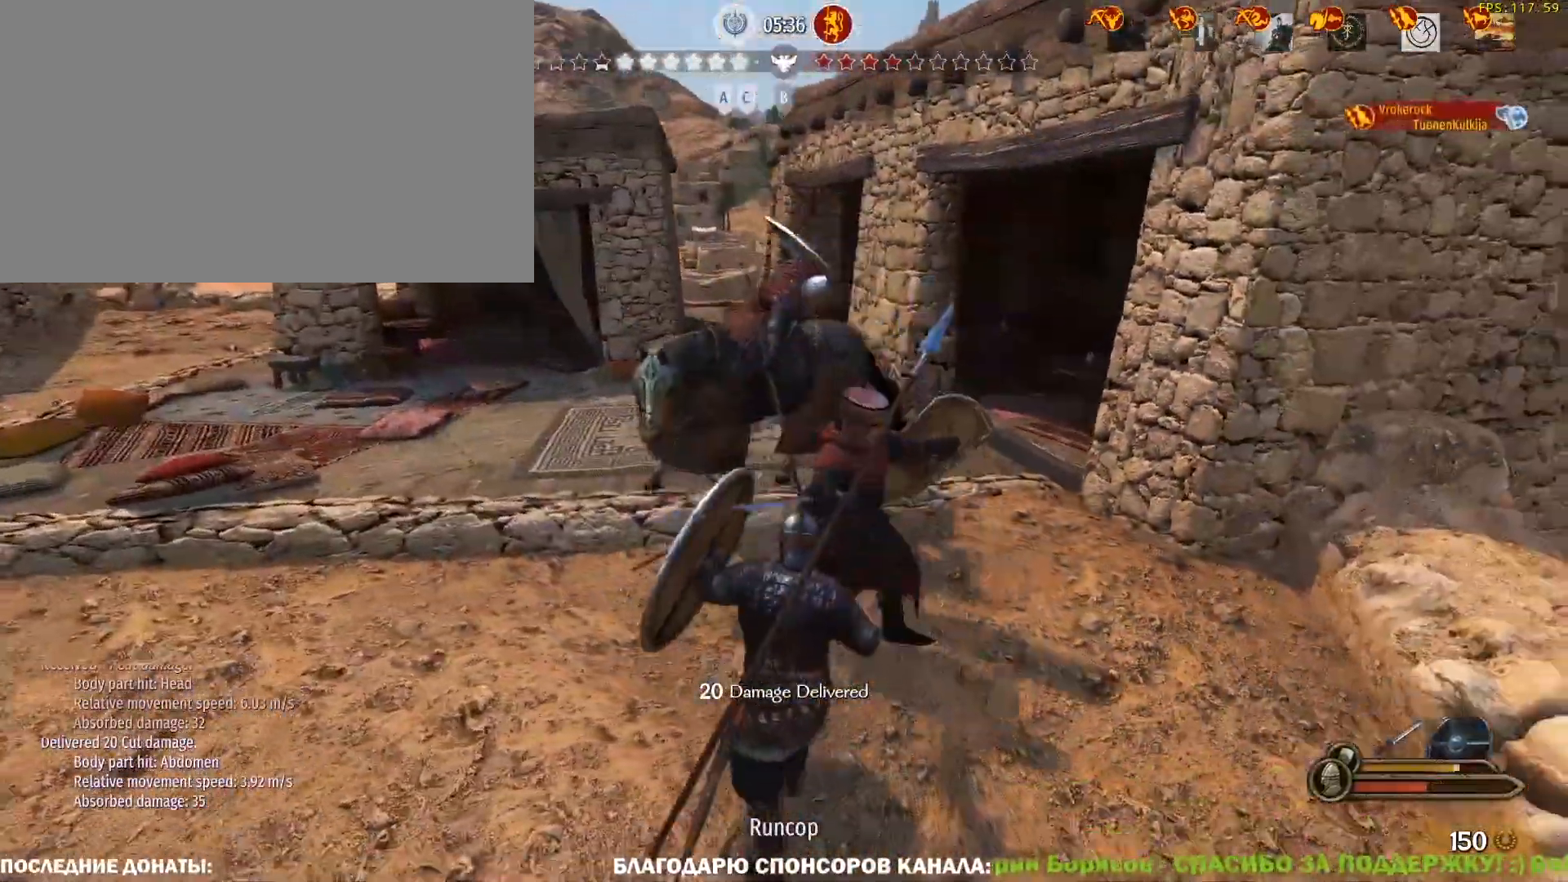
{"keys": ["d", "w"], "mouse": ["right"], "events": [[33, "mouse_right", "up"], [83, "mouse_right", "down"], [267, "w", "down"]]}
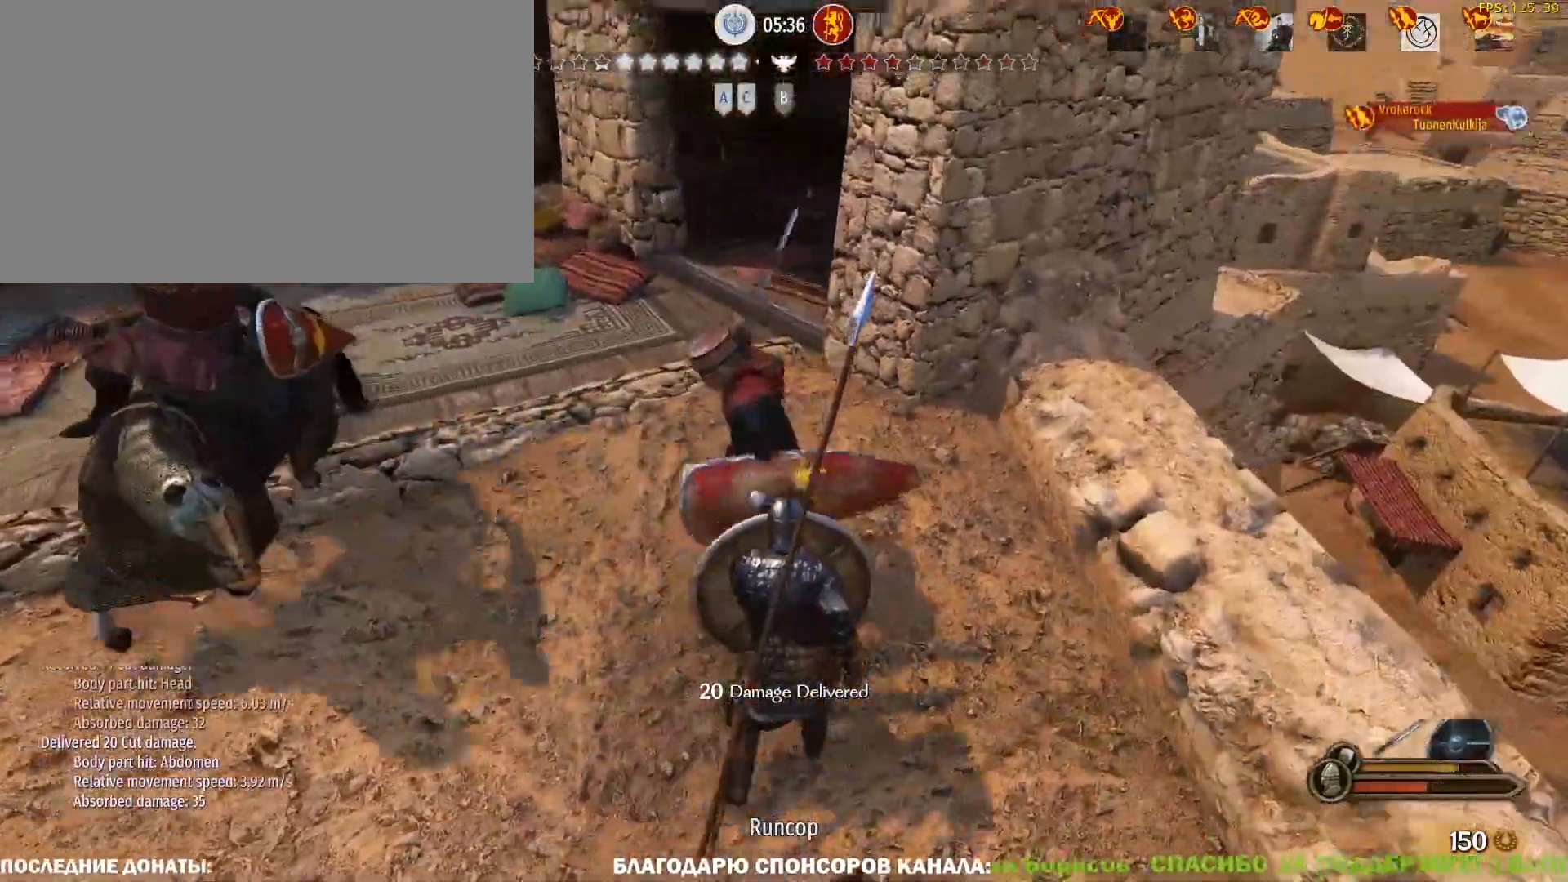
{"keys": ["d"], "mouse": ["right"], "events": [[100, "w", "up"]]}
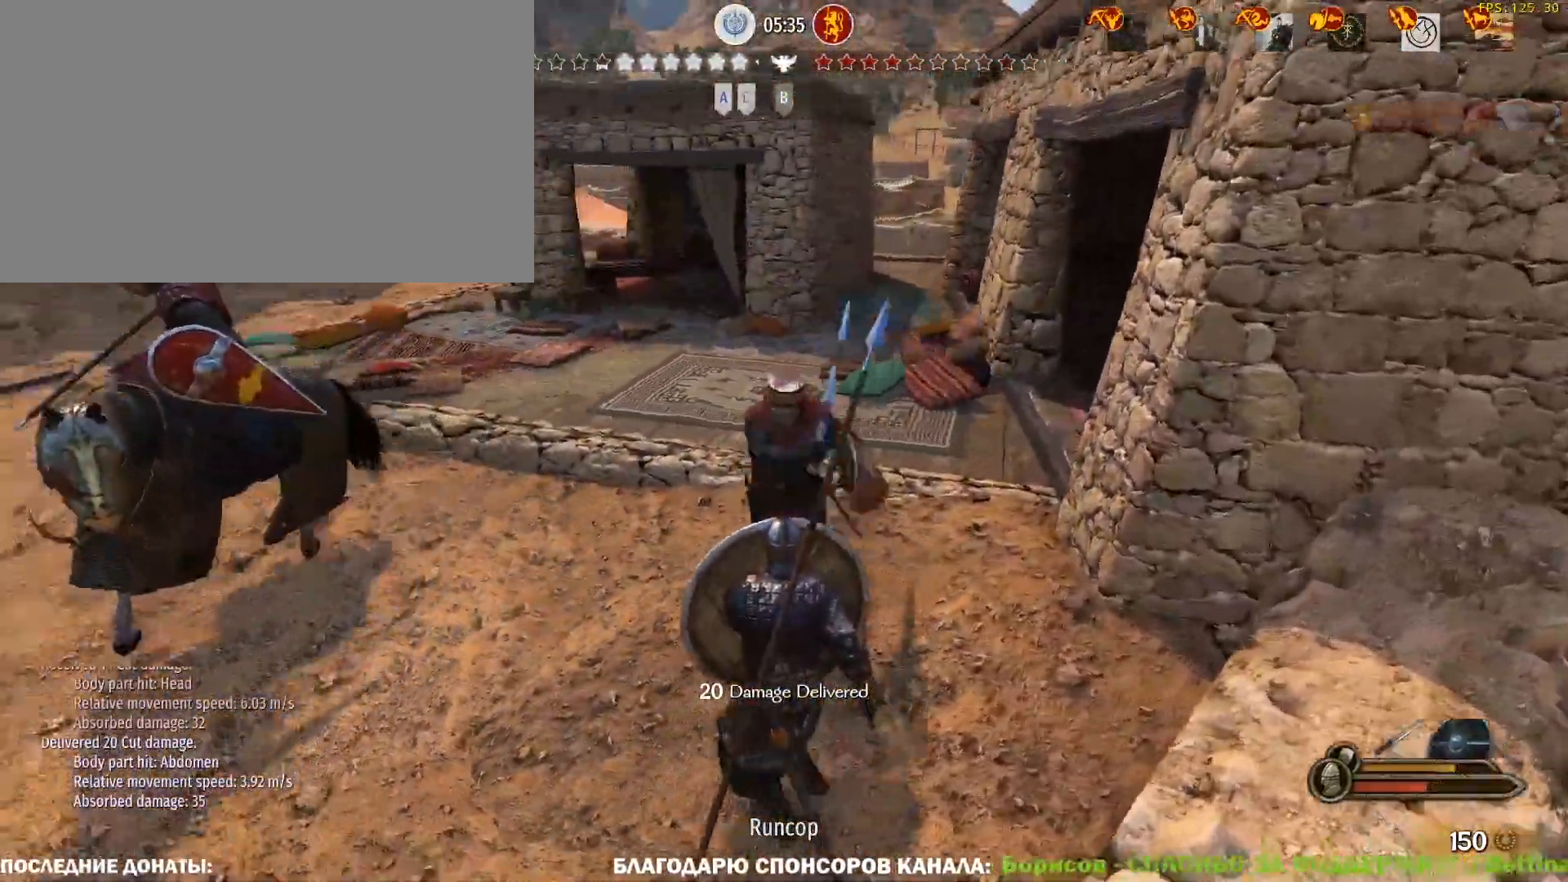
{"keys": ["d", "w"], "mouse": ["right"], "events": [[200, "w", "down"]]}
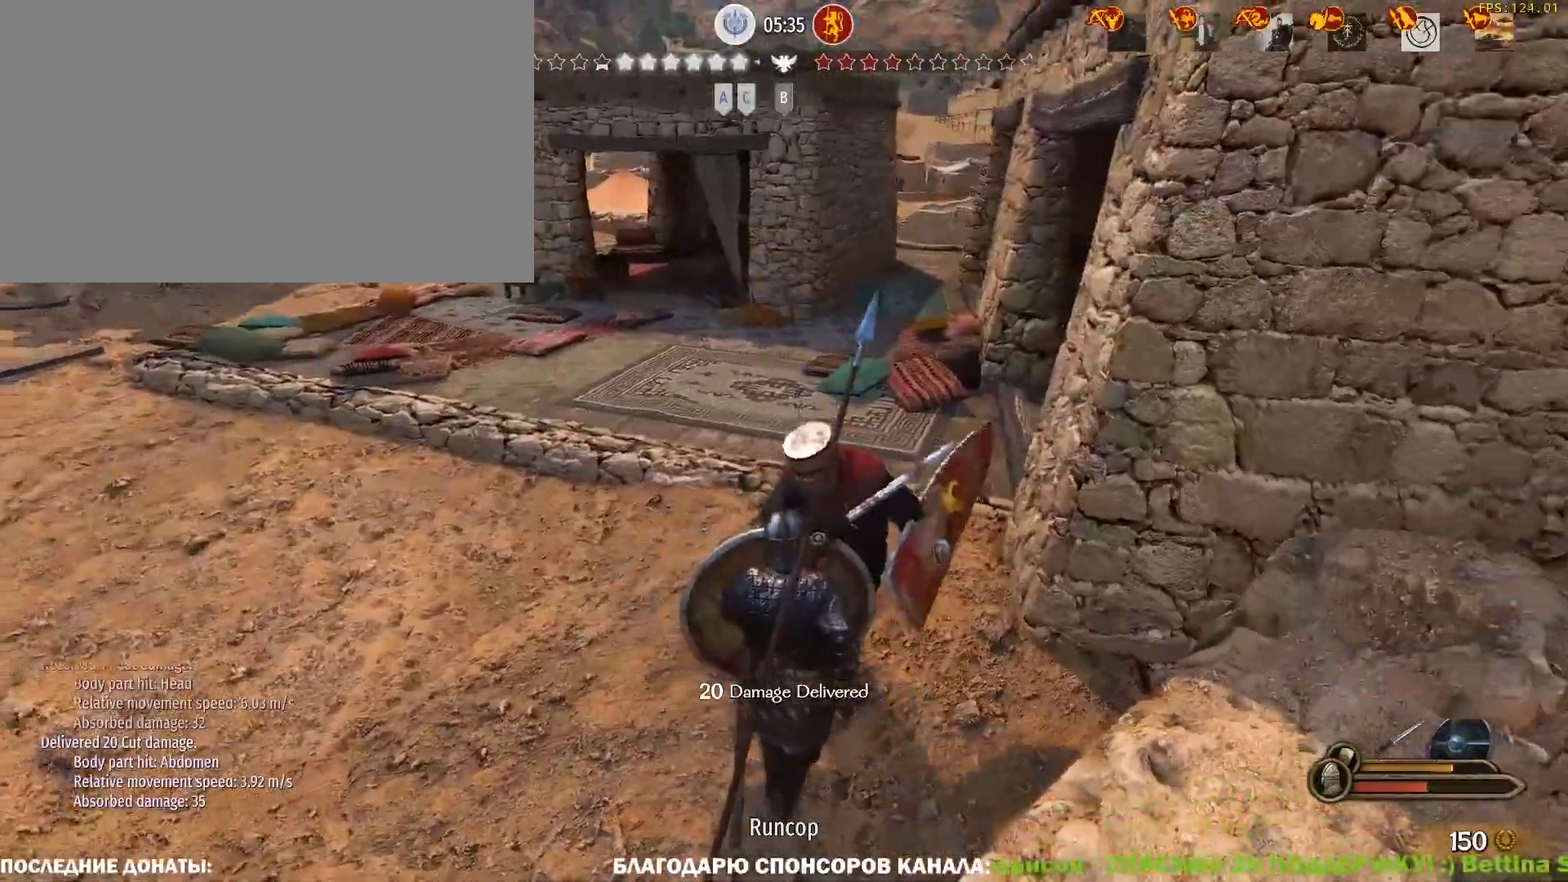
{"keys": ["a"], "mouse": [], "events": [[167, "mouse_left", "down"], [217, "mouse_left", "up"], [317, "d", "up"], [317, "mouse_left", "down"], [317, "mouse_right", "up"], [367, "a", "down"], [450, "mouse_left", "up"], [450, "w", "up"]]}
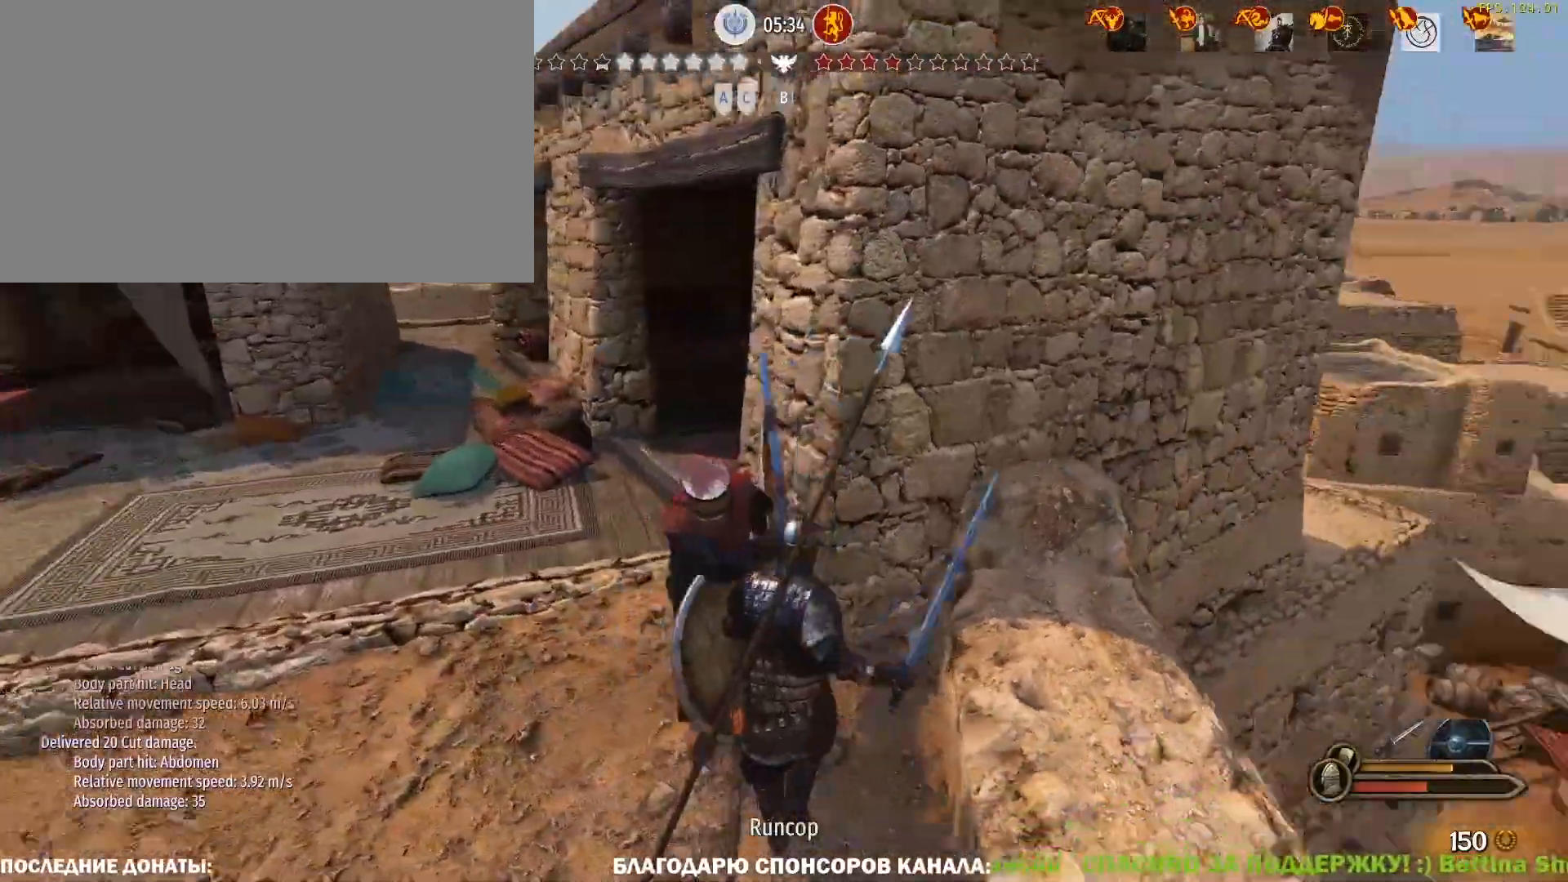
{"keys": ["a"], "mouse": ["right"], "events": [[50, "mouse_right", "down"]]}
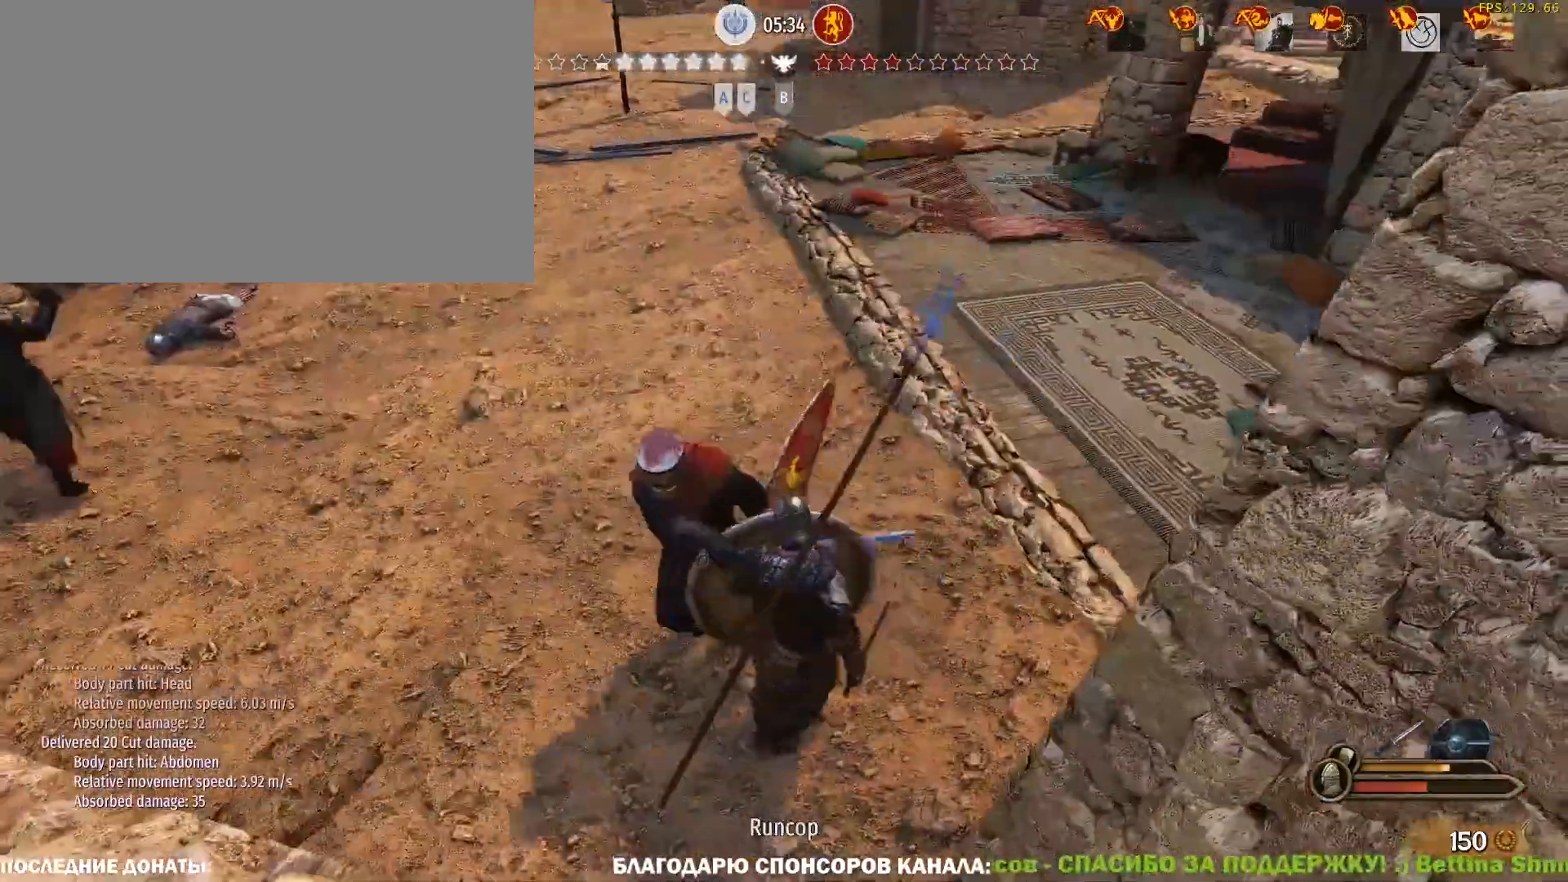
{"keys": ["d", "s"], "mouse": [], "events": [[17, "w", "down"], [67, "d", "down"], [117, "a", "up"], [200, "mouse_left", "down"], [250, "mouse_right", "up"], [300, "w", "up"], [383, "mouse_left", "up"], [433, "s", "down"]]}